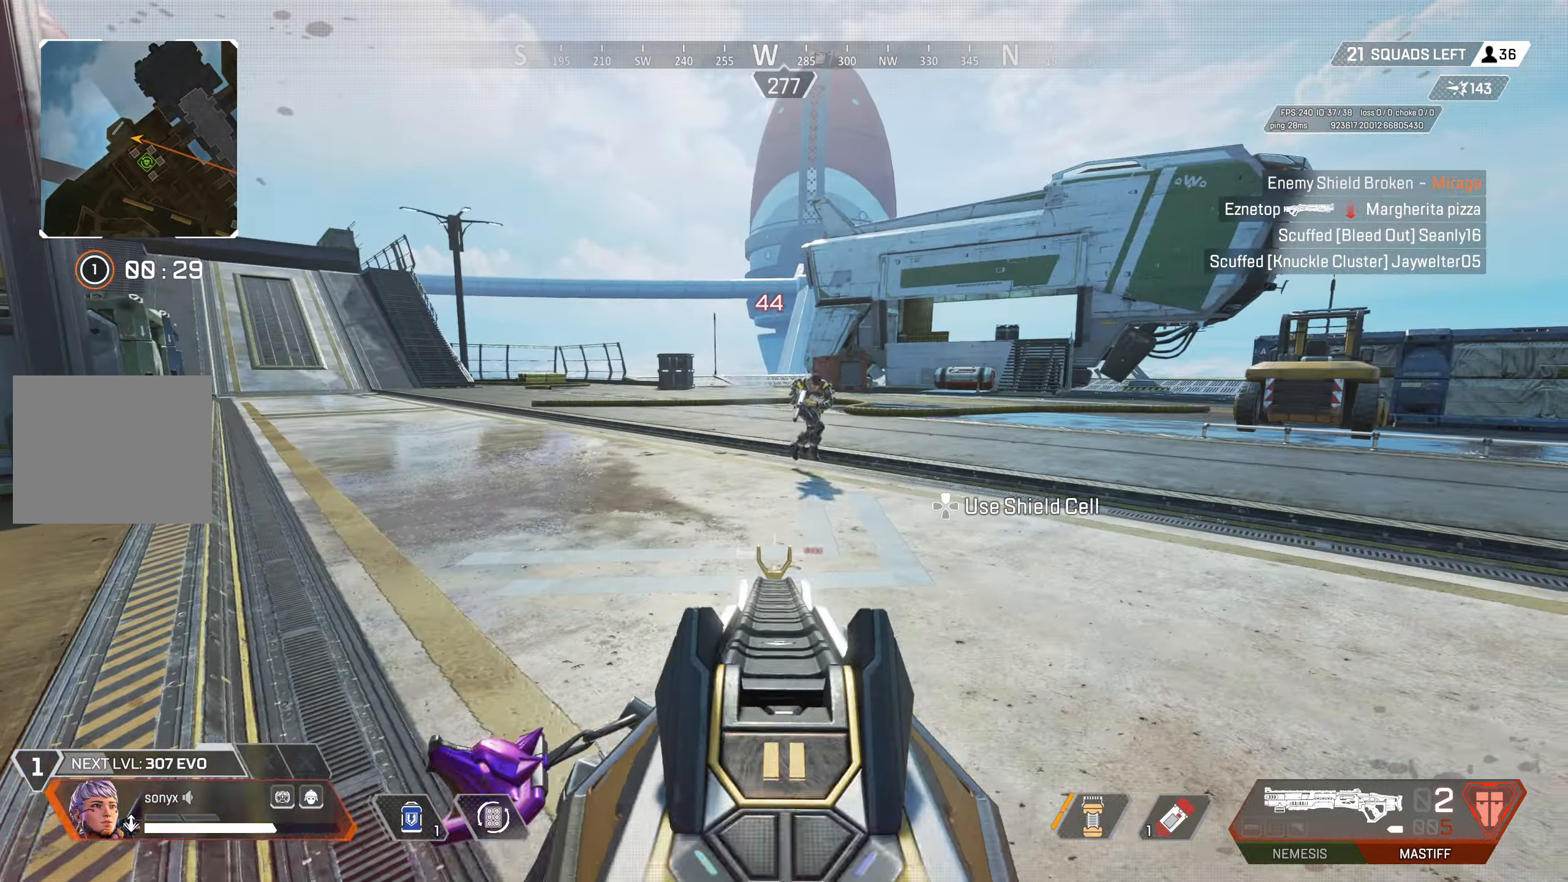
Gameplay with a controller (PlayStation layout); each line is a JSON object with the inputs held at the frame after it. "events" lists button and stick changes between this image and that frame as [ms after this image, input, new state], when the widget could be followed in between.
{"buttons": ["L3"], "left_stick": "up", "right_stick": "down-left", "events": [[33, "right_stick", "left"], [117, "right_stick", "center"], [167, "right_stick", "right"], [233, "left_stick", "up-right"], [267, "R2", "down"], [333, "L2", "up"], [383, "L3", "down"], [383, "R2", "up"], [417, "left_stick", "up"], [417, "right_stick", "down-left"]]}
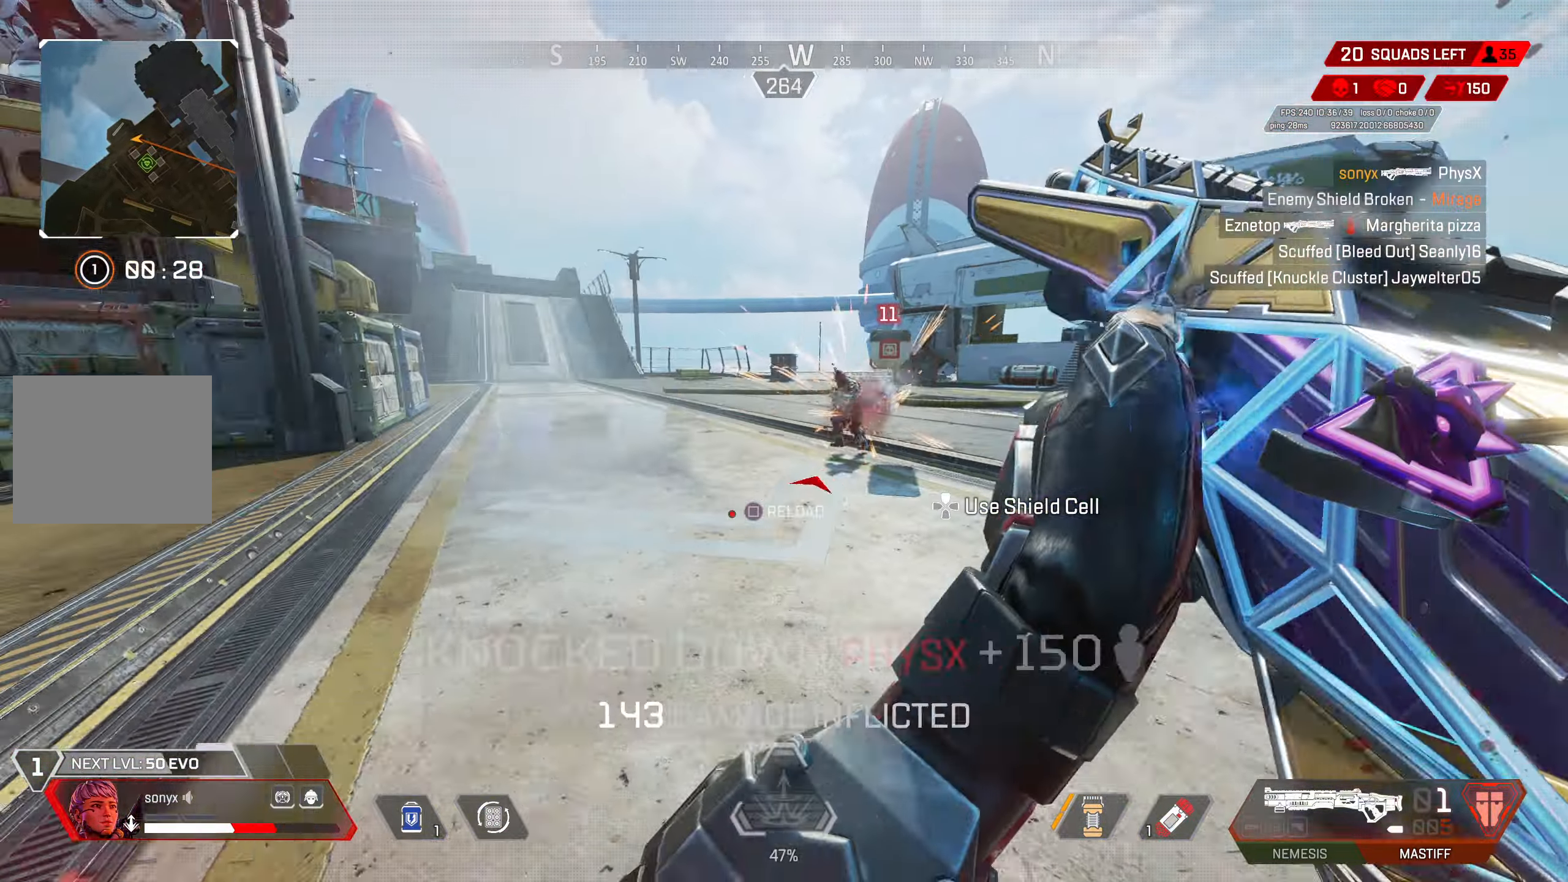
{"buttons": [], "left_stick": "up-right", "right_stick": "center", "events": [[17, "L3", "up"], [17, "right_stick", "center"], [167, "CROSS", "down"], [183, "SQUARE", "down"], [267, "SQUARE", "up"], [267, "left_stick", "up-right"], [317, "CROSS", "up"], [350, "SQUARE", "down"], [433, "SQUARE", "up"]]}
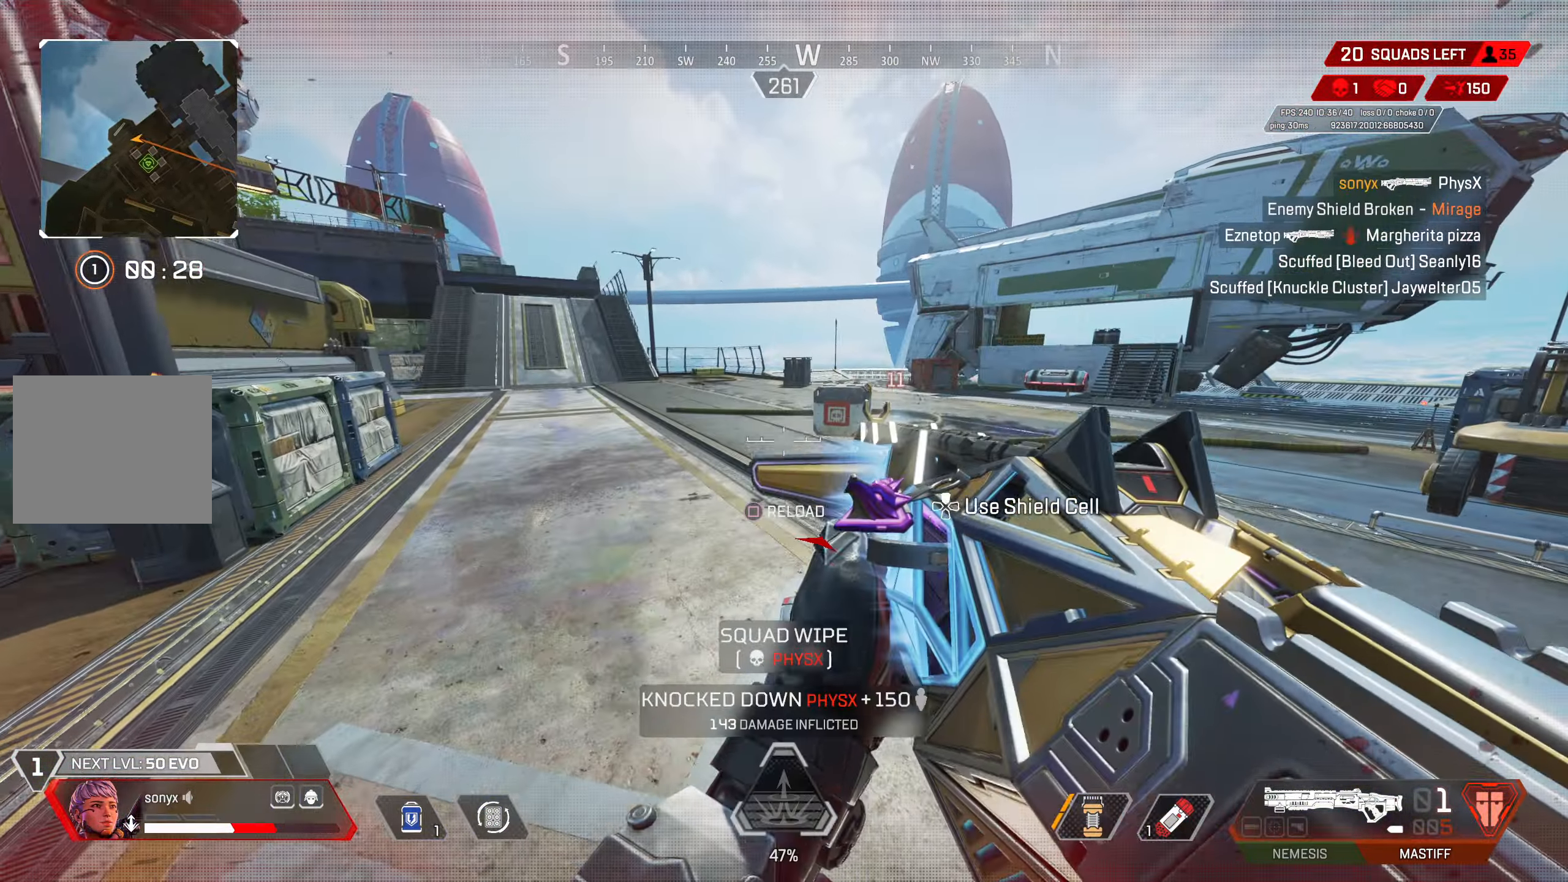
{"buttons": ["SQUARE"], "left_stick": "up-right", "right_stick": "center", "events": [[50, "left_stick", "up"], [50, "right_stick", "down-left"], [183, "right_stick", "center"], [217, "SQUARE", "down"], [300, "left_stick", "up-right"]]}
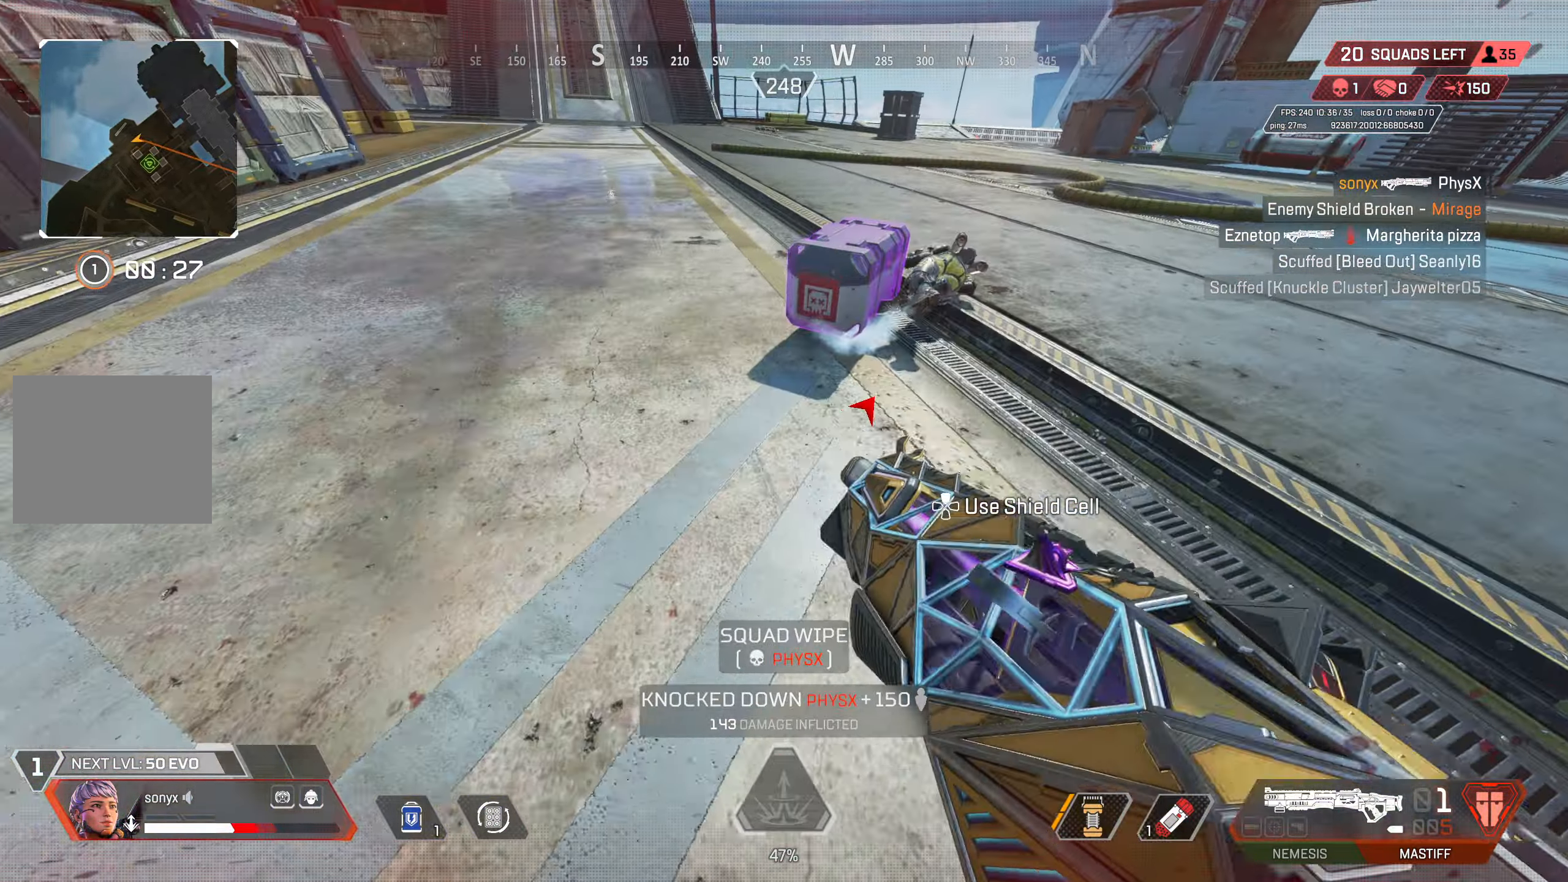
{"buttons": ["SQUARE"], "left_stick": "center", "right_stick": "center", "events": [[483, "left_stick", "center"]]}
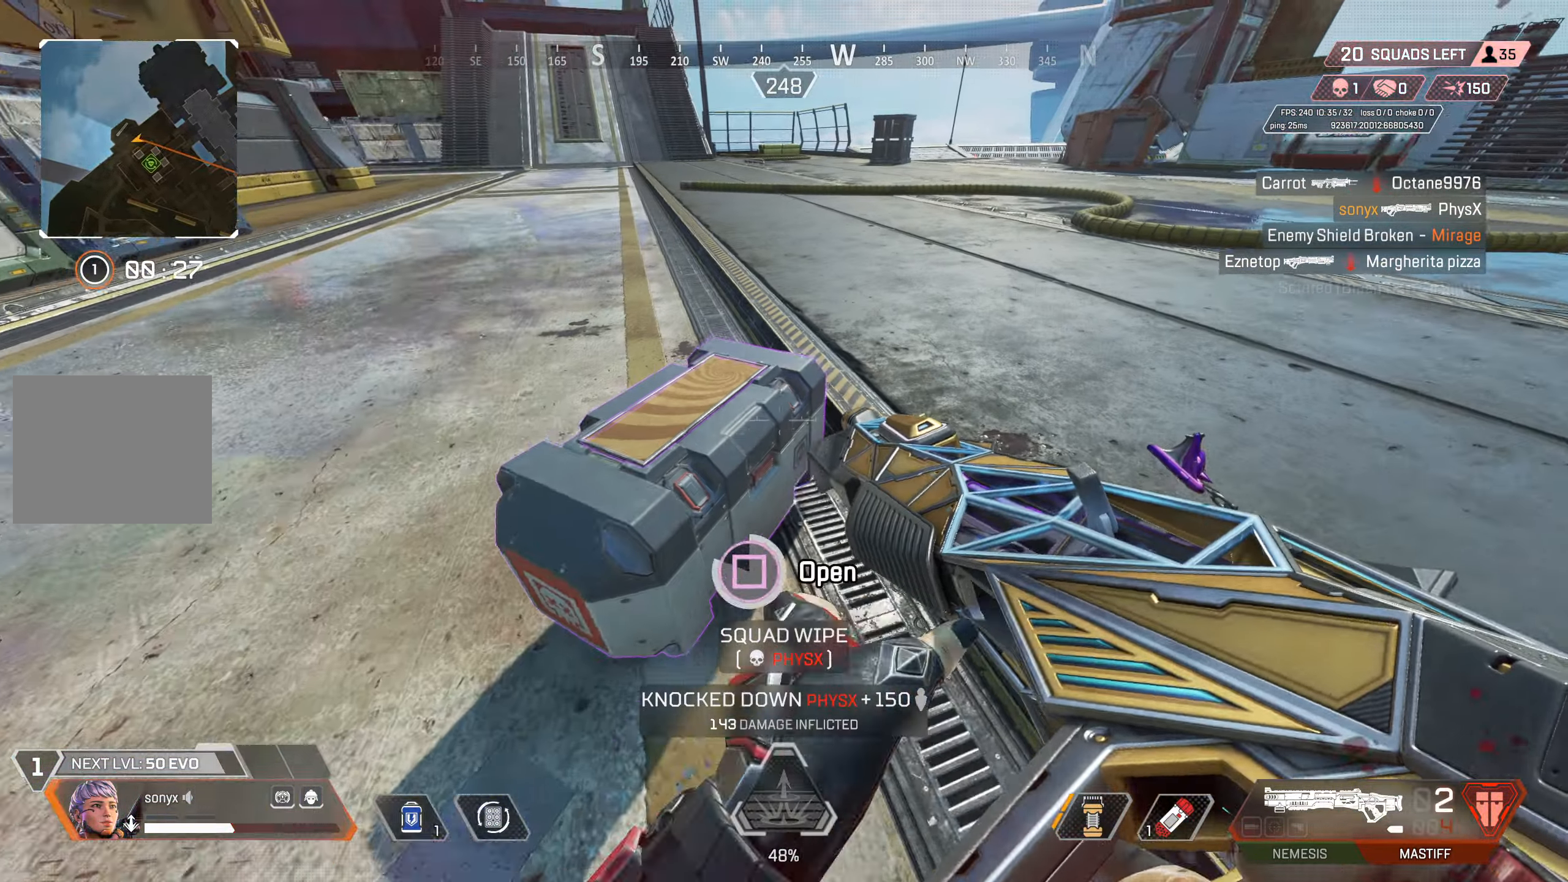
{"buttons": [], "left_stick": "up", "right_stick": "center", "events": [[133, "left_stick", "down"], [217, "SQUARE", "up"], [300, "left_stick", "center"], [367, "CROSS", "down"], [417, "left_stick", "up"], [467, "CROSS", "up"]]}
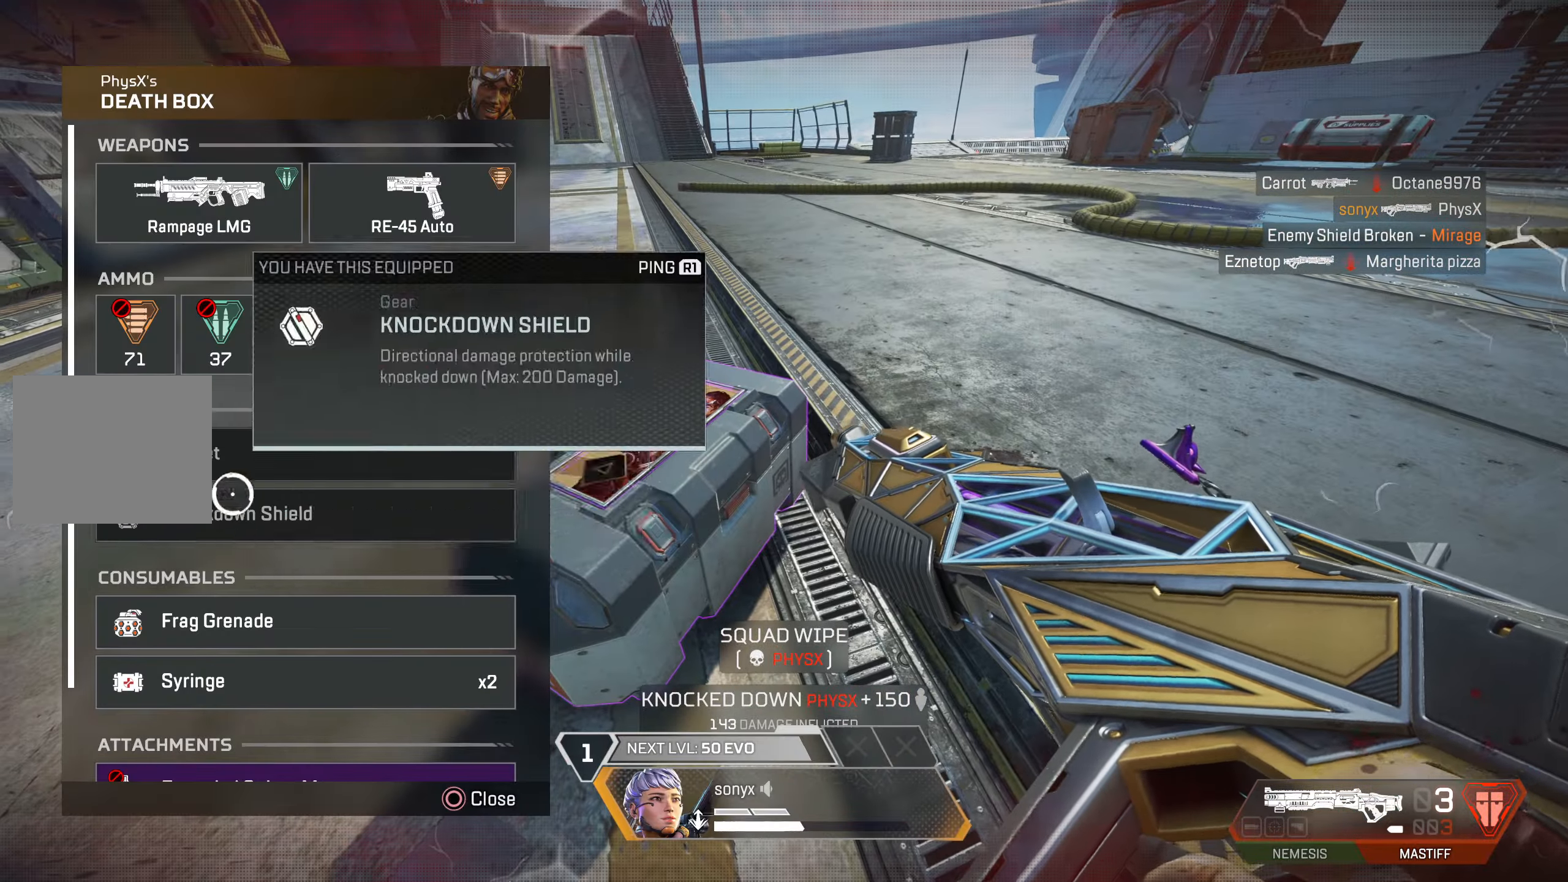
{"buttons": [], "left_stick": "down-right", "right_stick": "down", "events": [[33, "left_stick", "up-left"], [150, "left_stick", "center"], [183, "CROSS", "down"], [250, "CROSS", "up"], [350, "left_stick", "down-right"], [417, "right_stick", "down"]]}
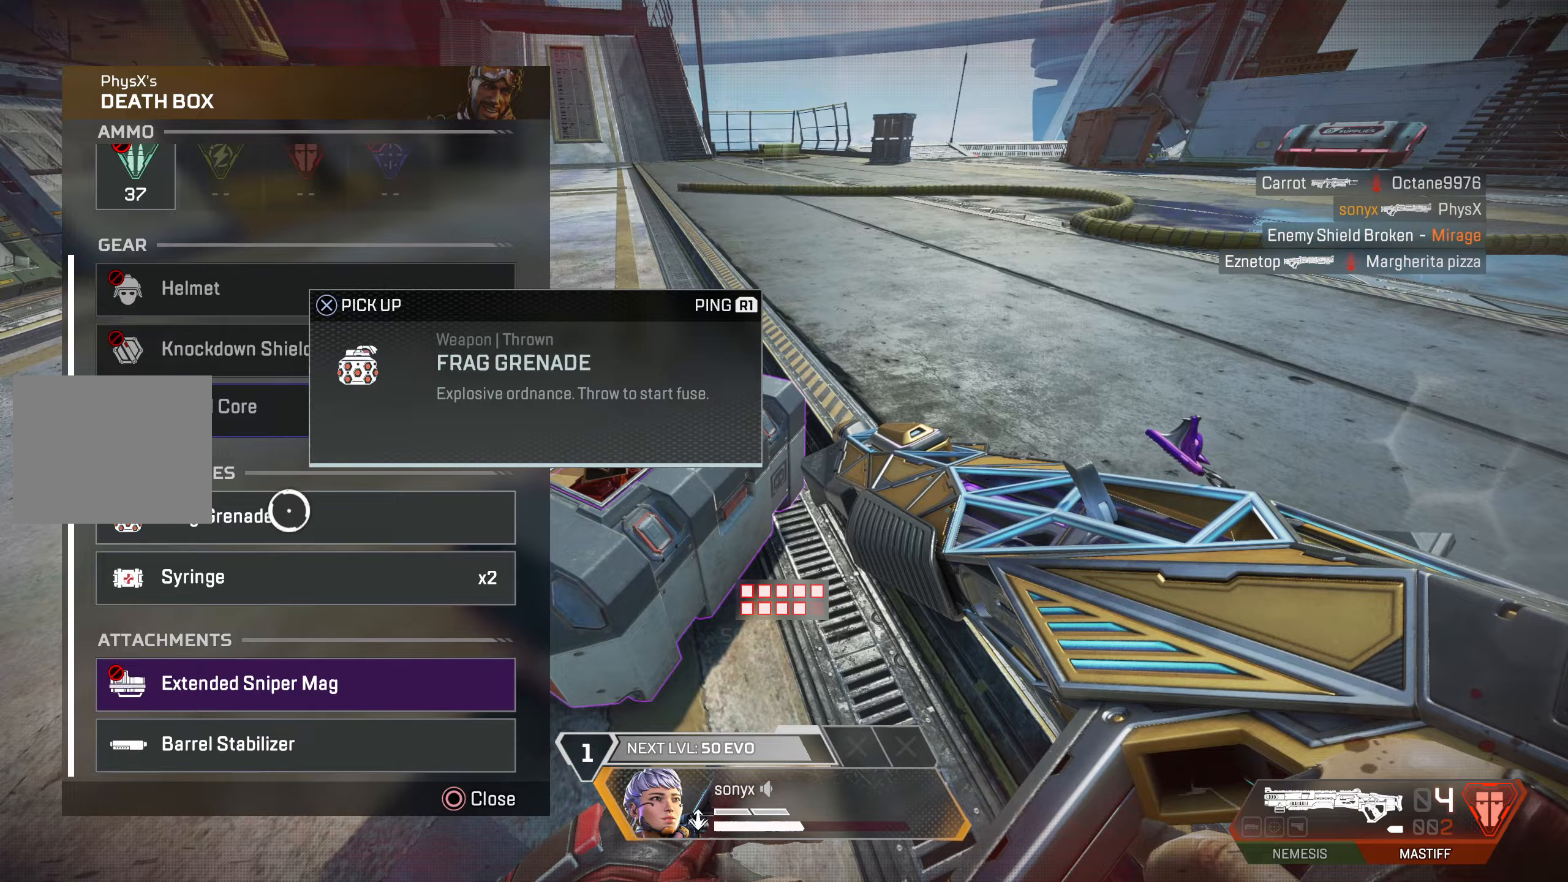
{"buttons": ["CROSS"], "left_stick": "center", "right_stick": "center", "events": [[17, "right_stick", "center"], [50, "left_stick", "center"], [150, "left_stick", "up-left"], [200, "left_stick", "center"], [367, "CROSS", "down"], [433, "CROSS", "up"], [500, "CROSS", "down"]]}
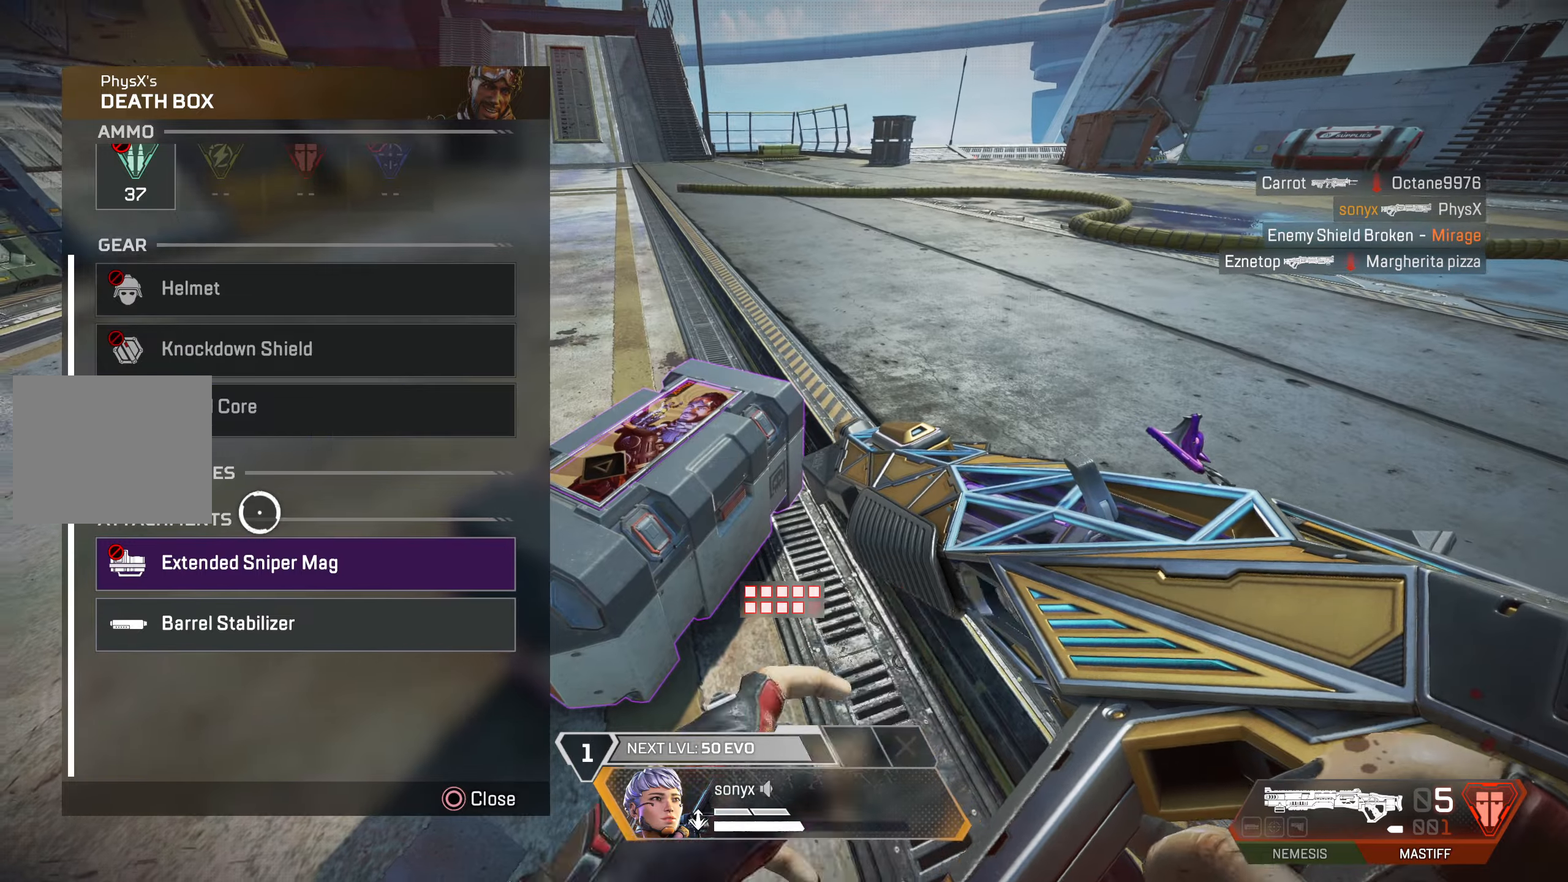
{"buttons": ["CROSS"], "left_stick": "center", "right_stick": "center", "events": [[67, "CROSS", "up"], [117, "CROSS", "down"], [200, "CROSS", "up"], [283, "left_stick", "down"], [400, "left_stick", "center"], [467, "CROSS", "down"]]}
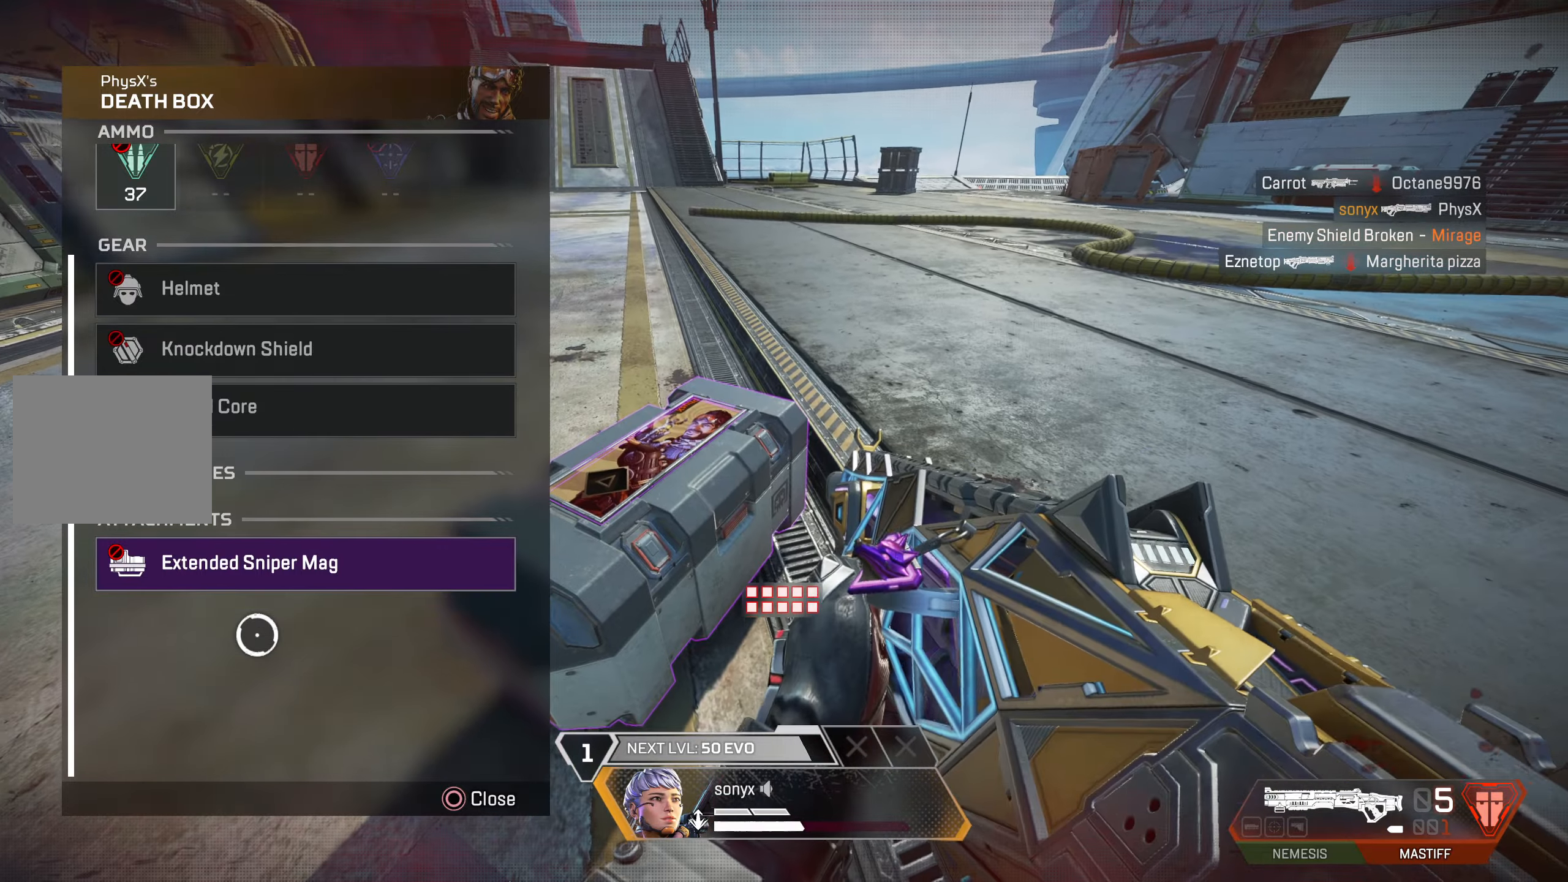
{"buttons": ["TRIANGLE"], "left_stick": "up", "right_stick": "center", "events": [[33, "CROSS", "up"], [100, "CIRCLE", "down"], [117, "L3", "down"], [150, "left_stick", "down-left"], [167, "CIRCLE", "up"], [267, "L3", "up"], [267, "left_stick", "up-left"], [267, "right_stick", "up-left"], [433, "left_stick", "up"], [433, "right_stick", "center"], [483, "TRIANGLE", "down"]]}
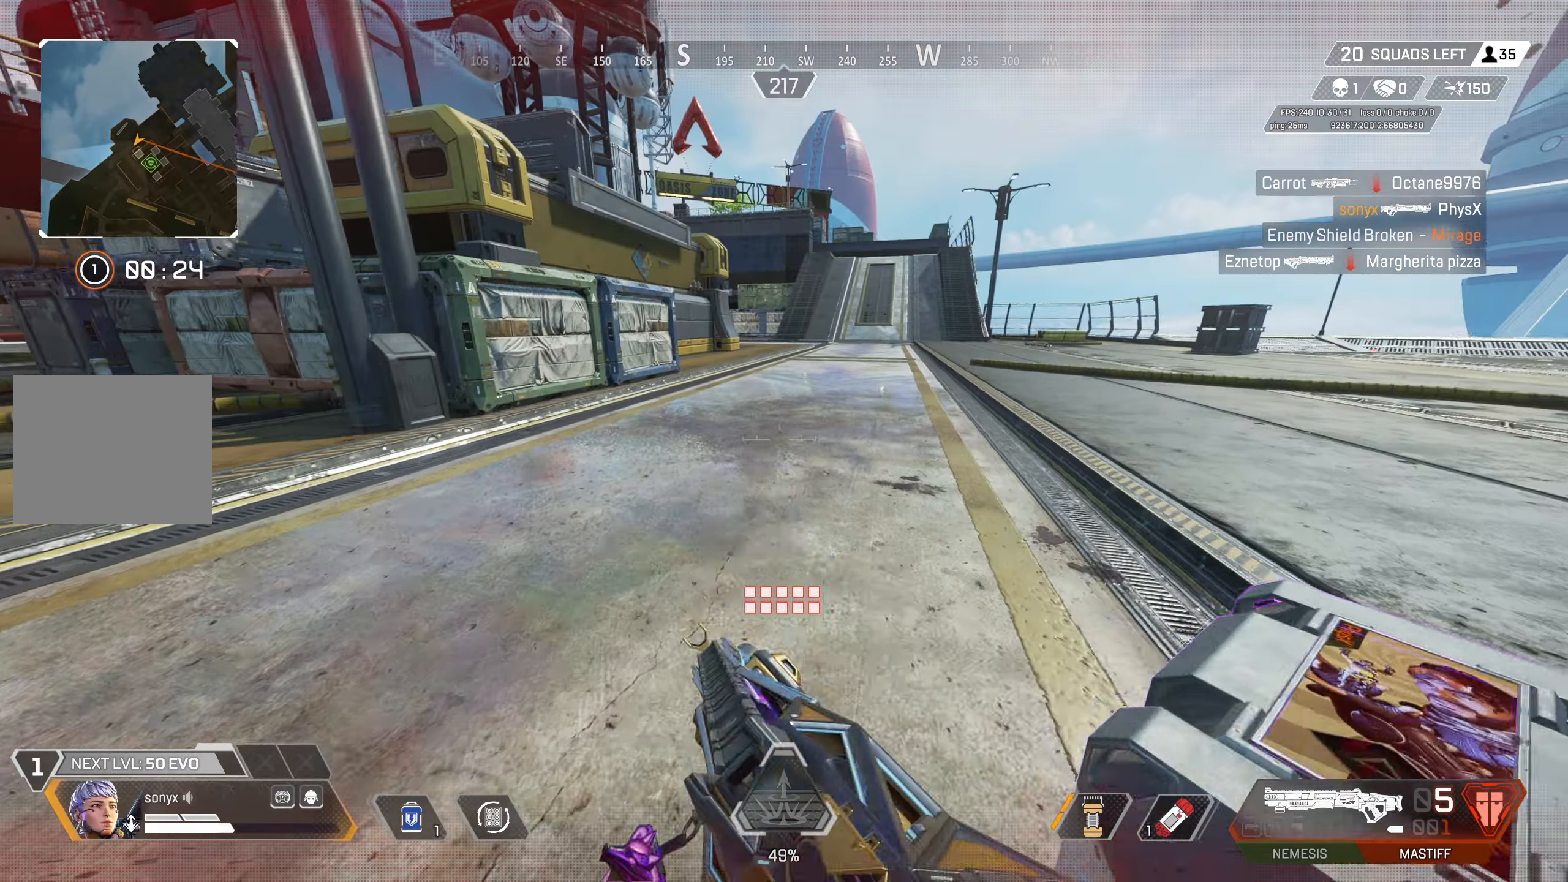
{"buttons": [], "left_stick": "up", "right_stick": "down-left", "events": [[83, "TRIANGLE", "up"], [217, "DPAD_UP", "down"], [383, "right_stick", "down-left"], [500, "DPAD_UP", "up"]]}
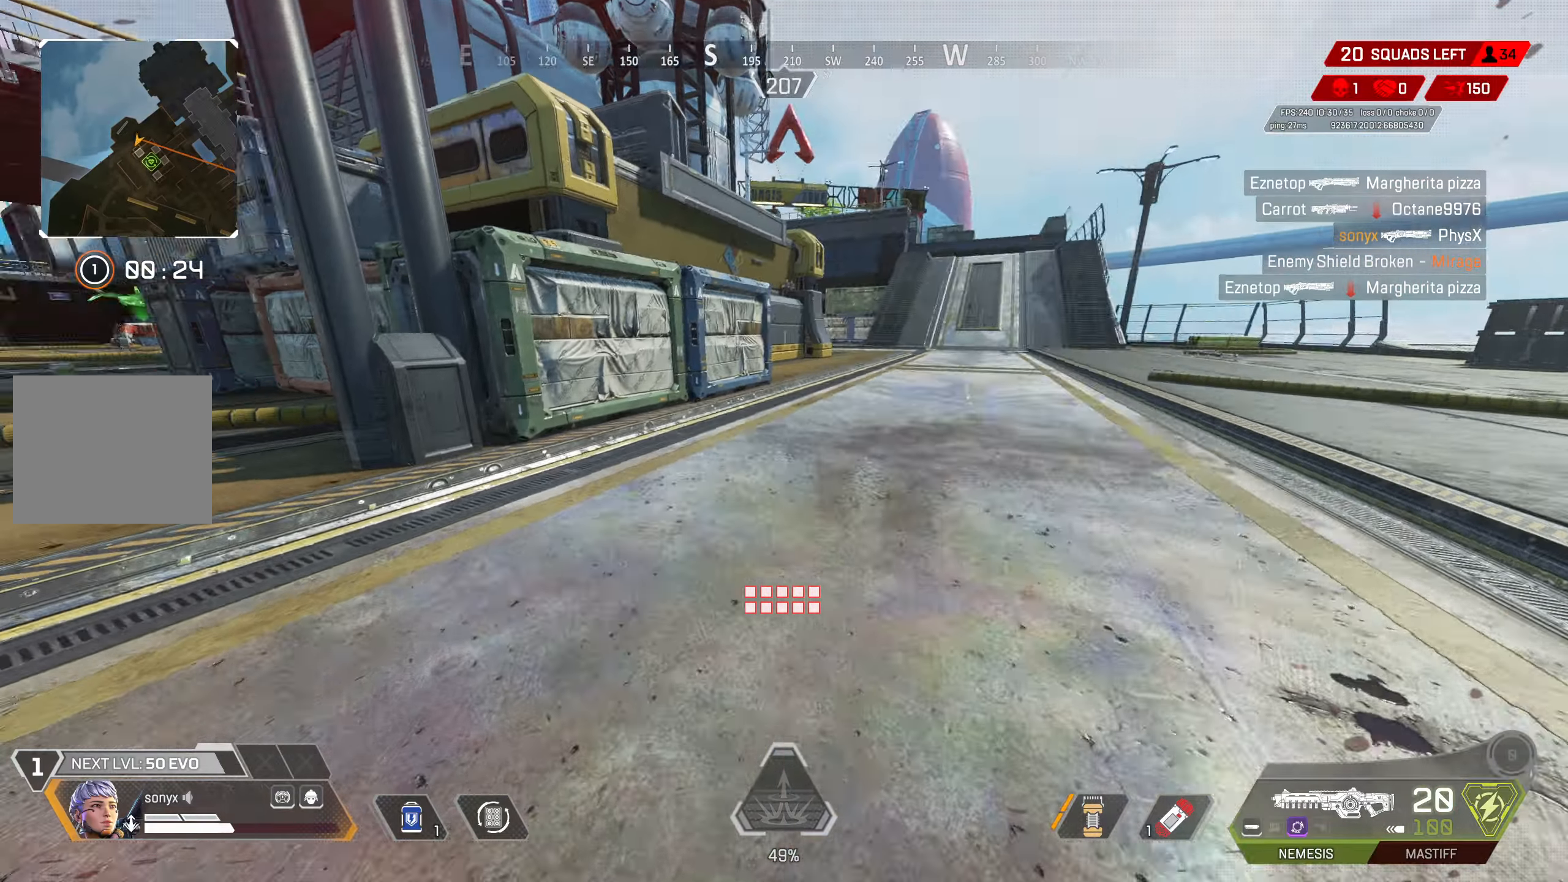
{"buttons": ["CIRCLE"], "left_stick": "up", "right_stick": "center", "events": [[17, "right_stick", "left"], [100, "DPAD_UP", "down"], [183, "DPAD_UP", "up"], [250, "CROSS", "down"], [267, "CIRCLE", "down"], [317, "right_stick", "center"], [367, "CROSS", "up"]]}
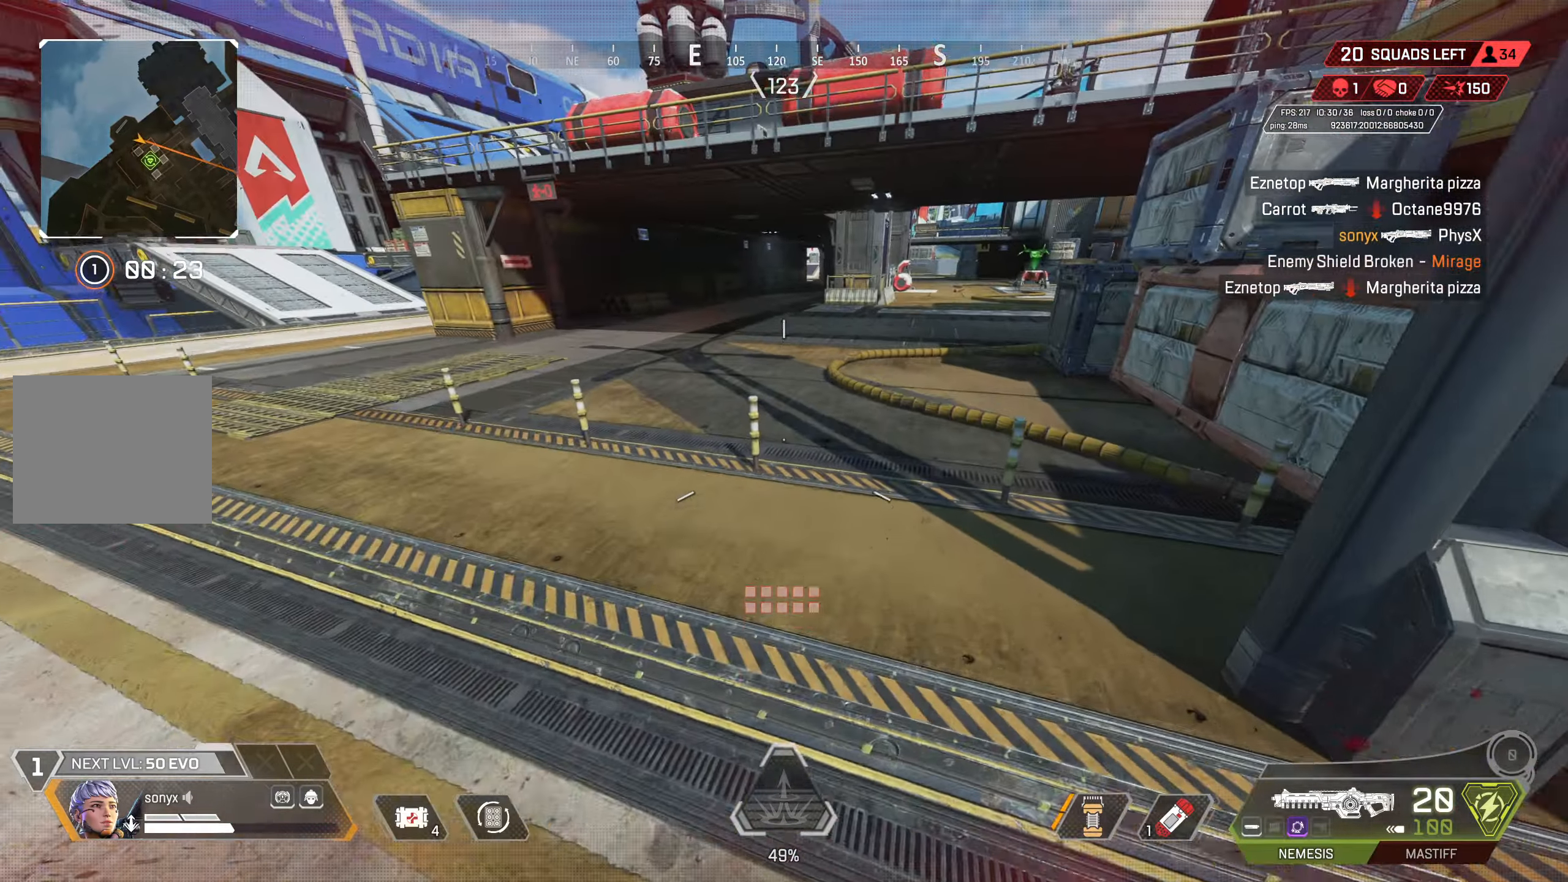
{"buttons": [], "left_stick": "down-left", "right_stick": "up-right", "events": [[50, "right_stick", "right"], [83, "CIRCLE", "up"], [117, "left_stick", "up-left"], [167, "CROSS", "down"], [317, "CROSS", "up"], [317, "right_stick", "up-right"], [367, "left_stick", "down-left"]]}
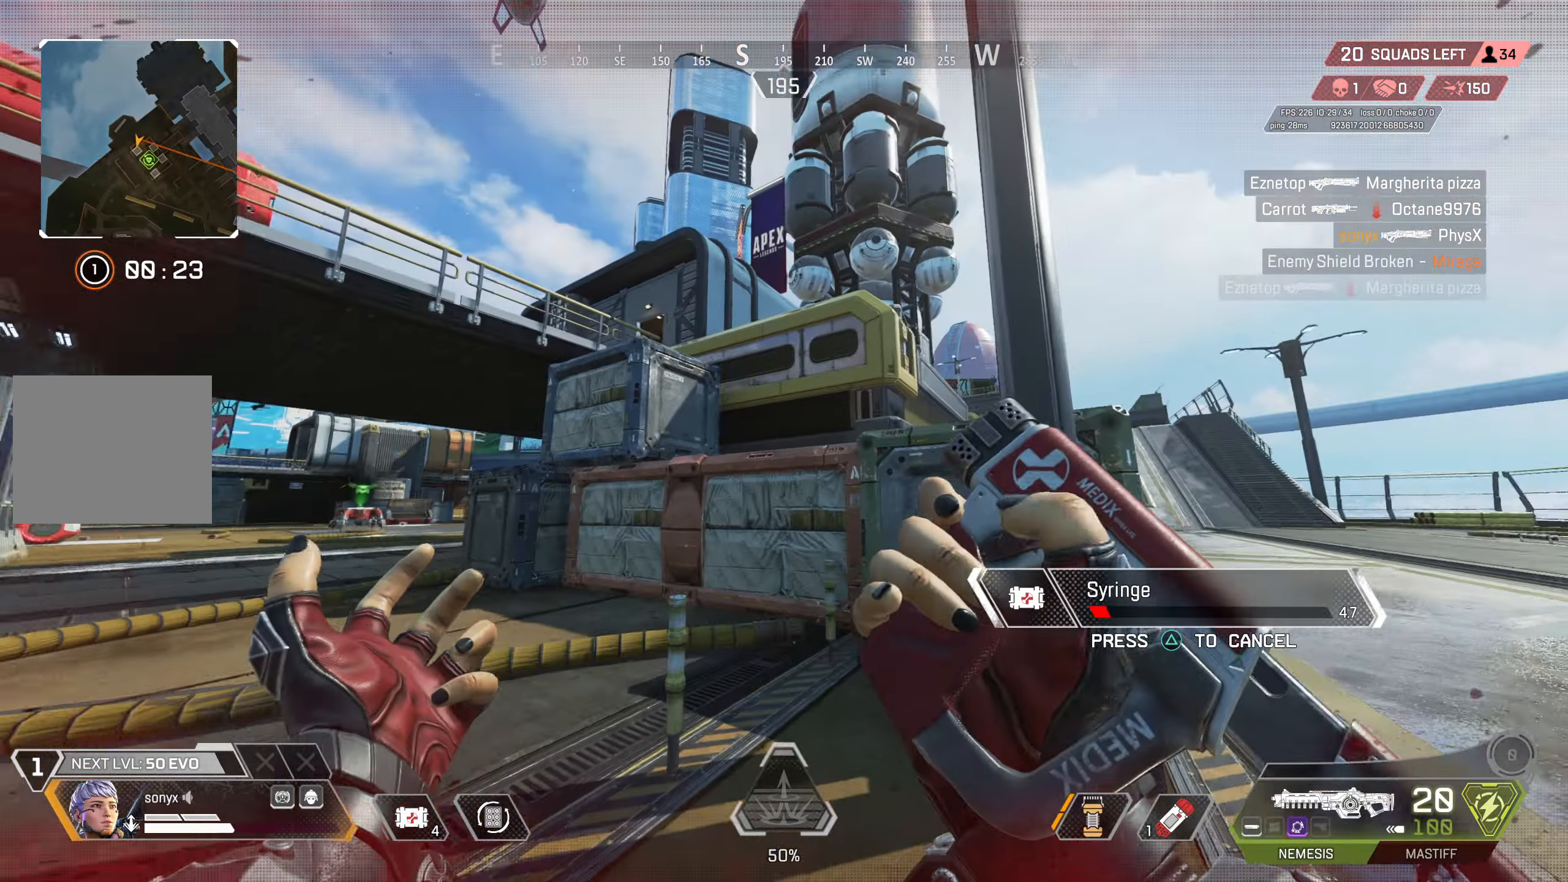
{"buttons": [], "left_stick": "down-left", "right_stick": "center", "events": [[50, "right_stick", "right"], [233, "right_stick", "down-right"], [483, "right_stick", "center"]]}
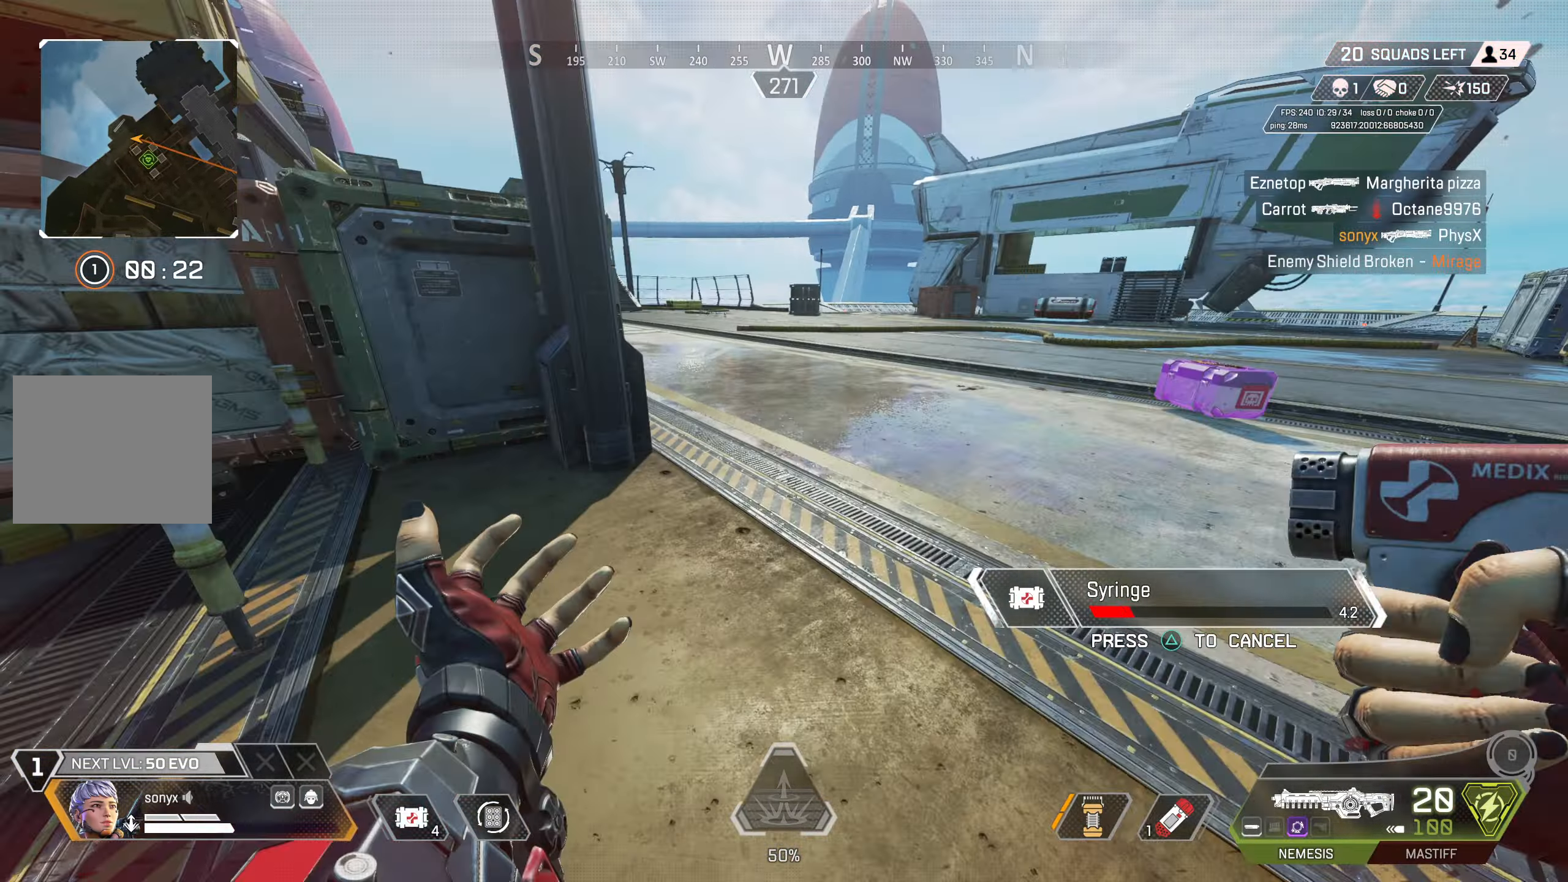
{"buttons": ["CROSS"], "left_stick": "down-left", "right_stick": "center", "events": [[150, "right_stick", "right"], [333, "right_stick", "center"], [450, "CROSS", "down"]]}
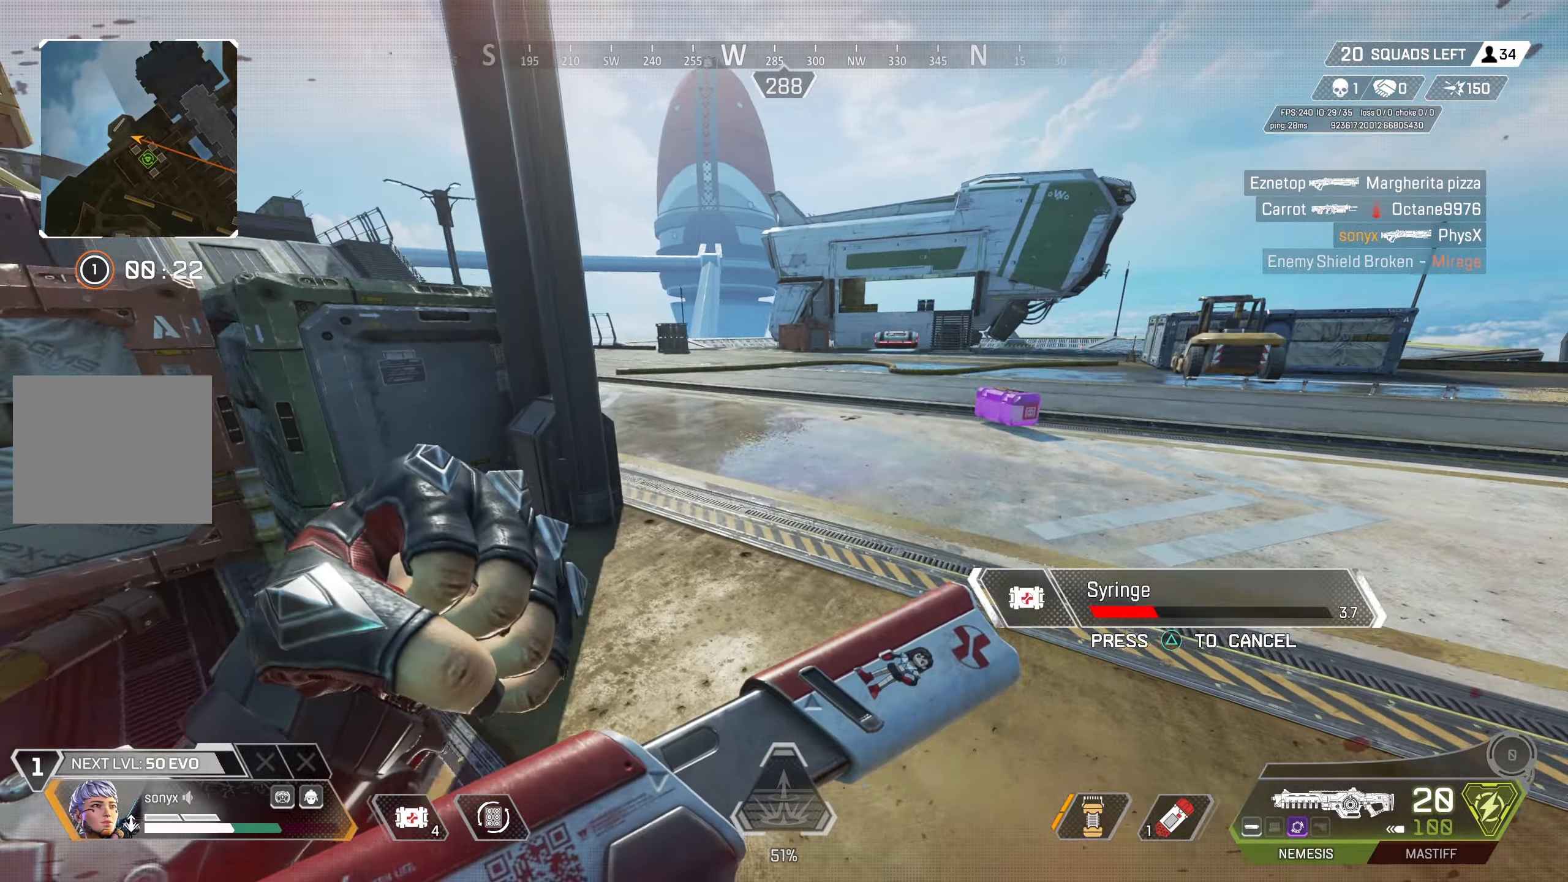
{"buttons": [], "left_stick": "up-left", "right_stick": "center", "events": [[100, "CROSS", "up"], [250, "right_stick", "left"], [317, "left_stick", "left"], [383, "right_stick", "center"], [433, "left_stick", "up-left"]]}
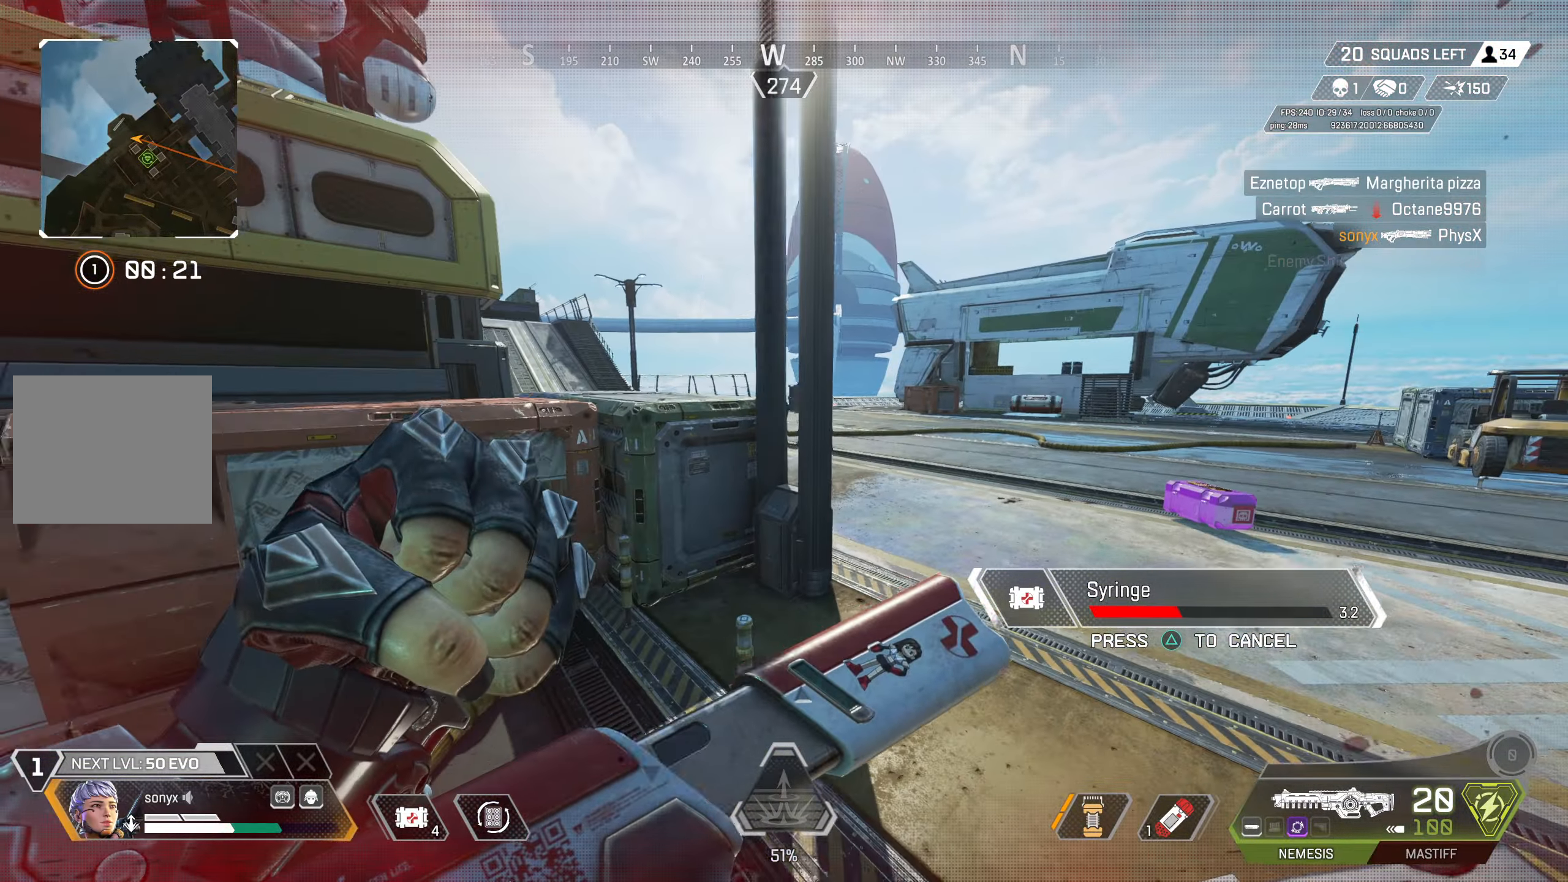
{"buttons": [], "left_stick": "right", "right_stick": "up-left", "events": [[83, "left_stick", "up"], [83, "right_stick", "left"], [183, "right_stick", "center"], [200, "left_stick", "up-right"], [317, "right_stick", "up-left"], [383, "left_stick", "right"]]}
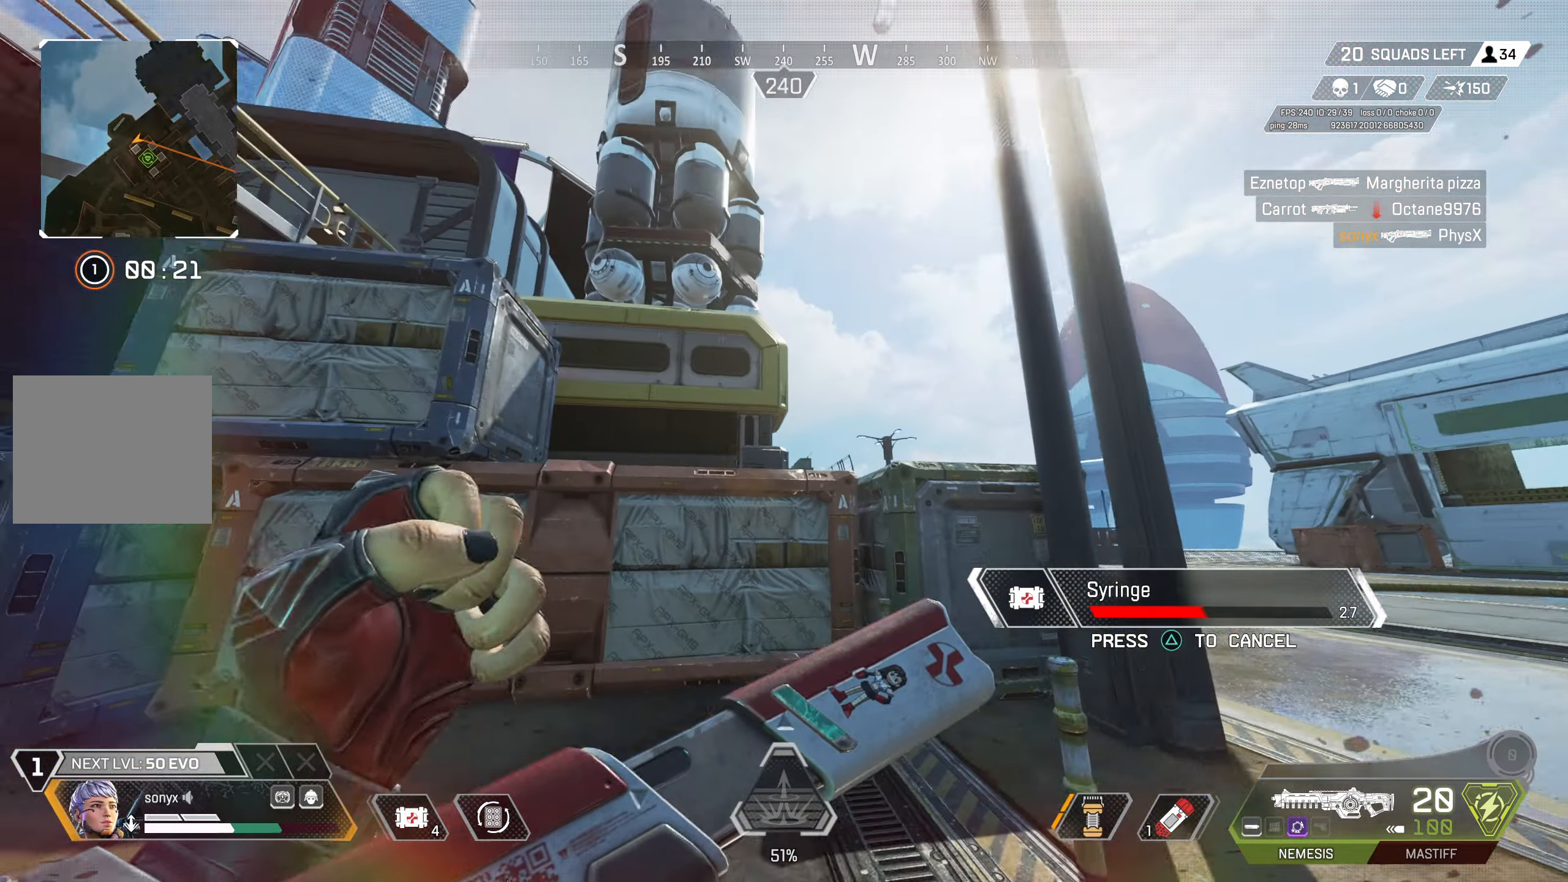
{"buttons": [], "left_stick": "up", "right_stick": "center", "events": [[17, "left_stick", "down-right"], [133, "left_stick", "down-left"], [167, "right_stick", "center"], [217, "left_stick", "up-left"], [367, "left_stick", "up"]]}
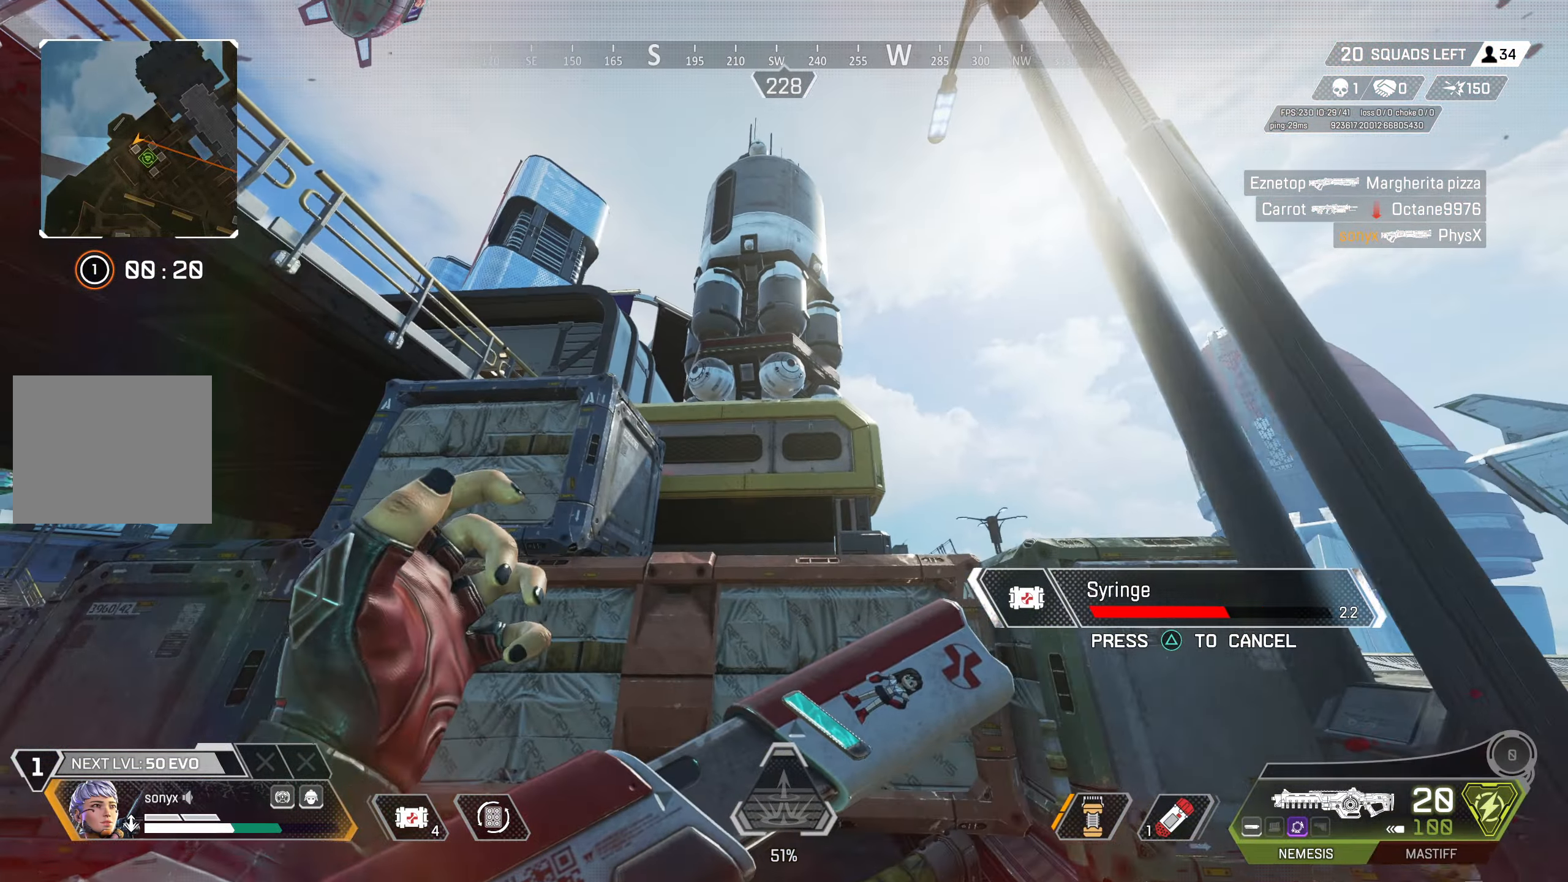
{"buttons": [], "left_stick": "right", "right_stick": "left", "events": [[117, "right_stick", "down-right"], [250, "right_stick", "center"], [350, "left_stick", "right"], [467, "right_stick", "left"]]}
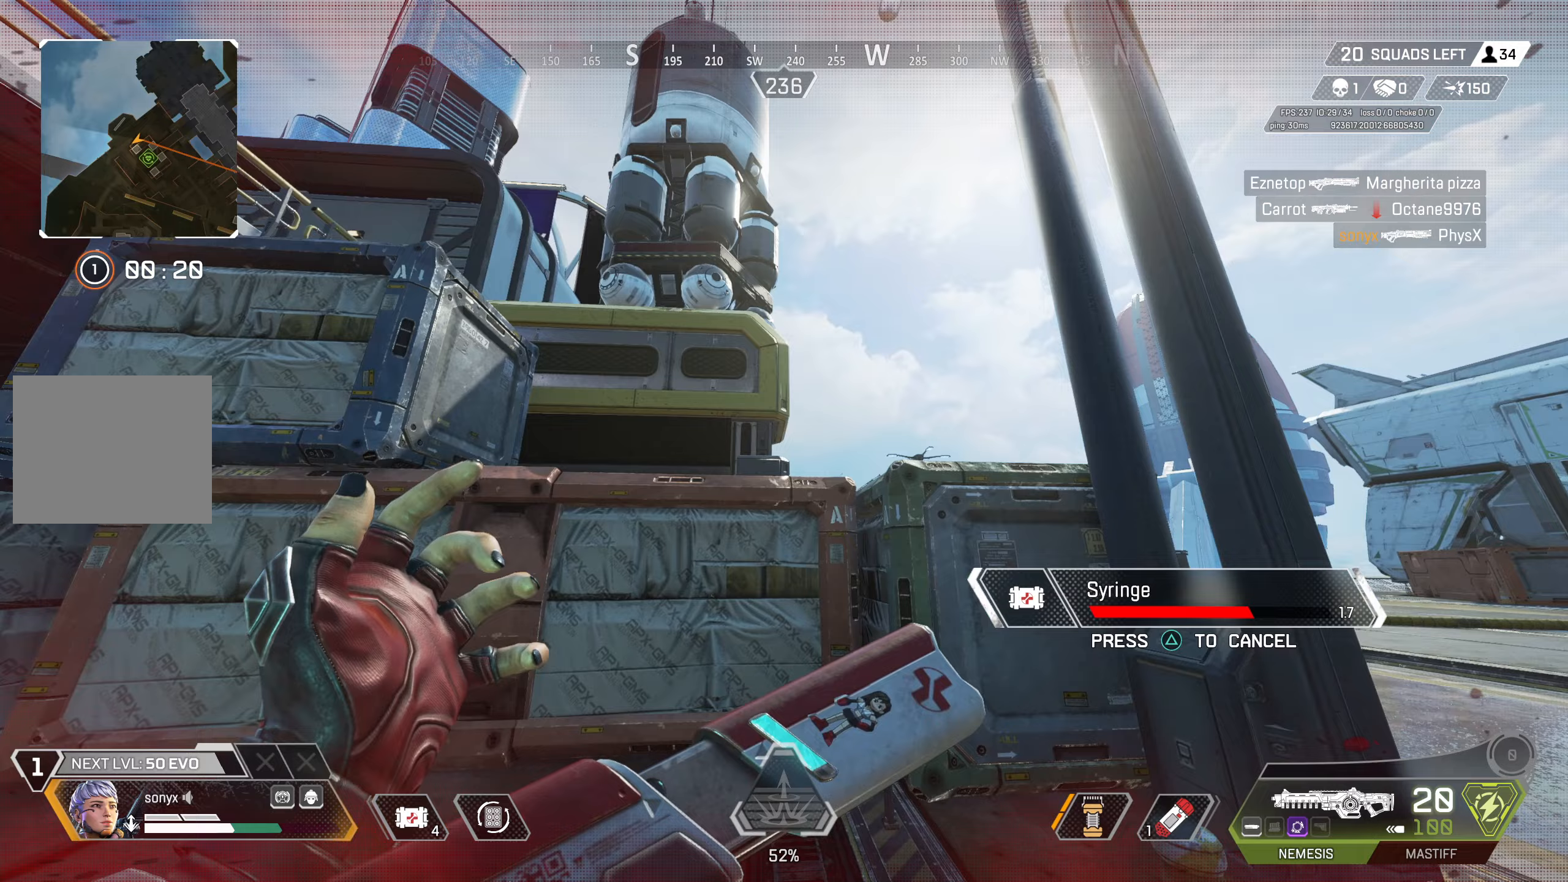
{"buttons": [], "left_stick": "right", "right_stick": "center", "events": [[150, "right_stick", "center"]]}
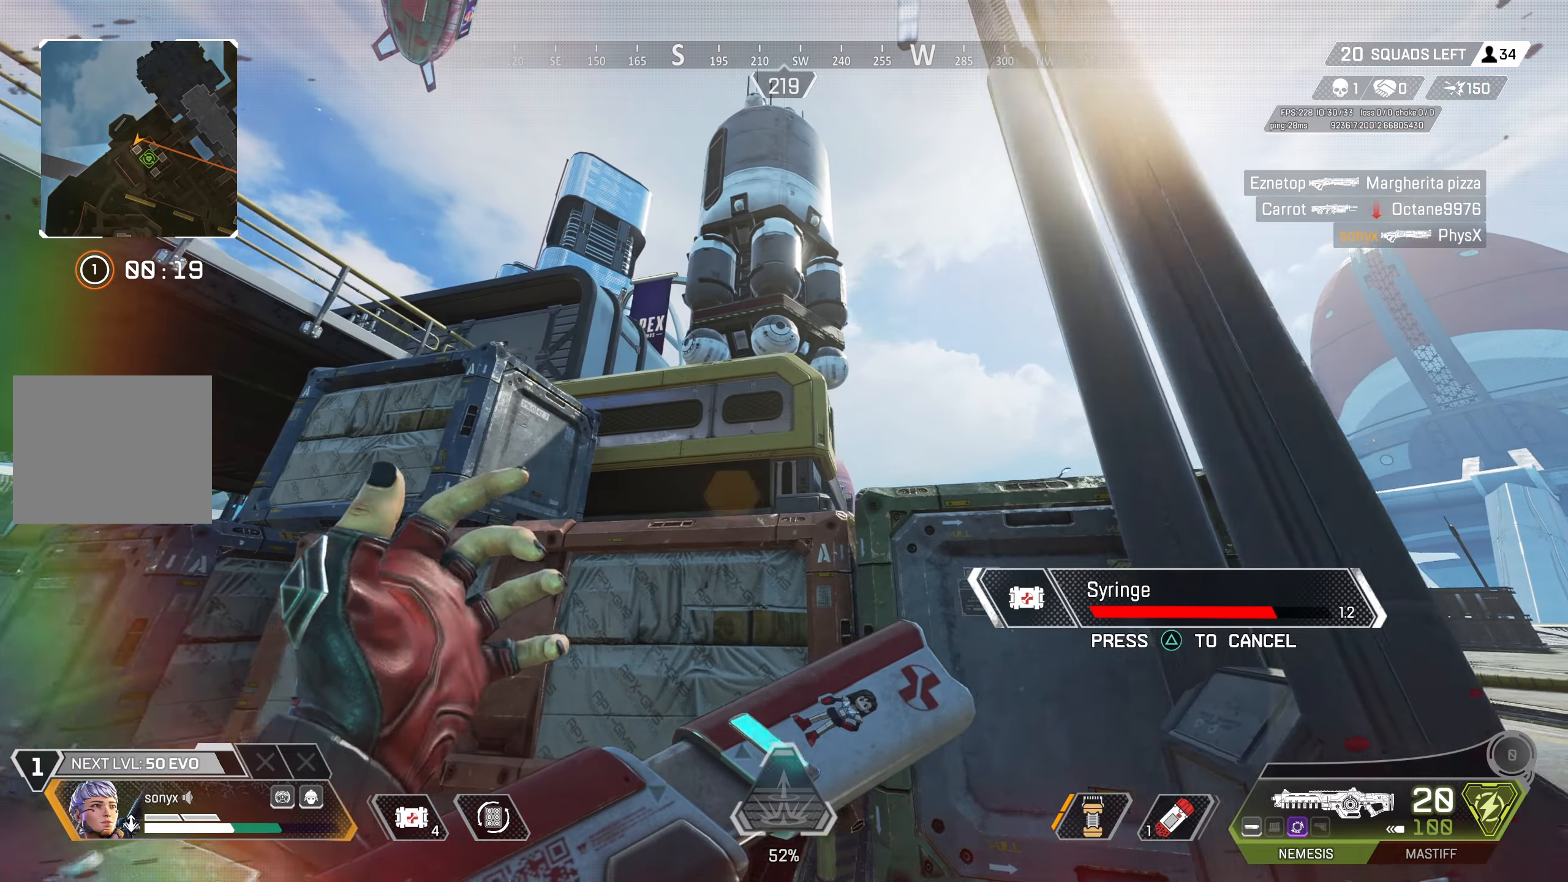
{"buttons": [], "left_stick": "center", "right_stick": "center", "events": [[300, "left_stick", "center"], [317, "R1", "down"], [400, "R1", "up"]]}
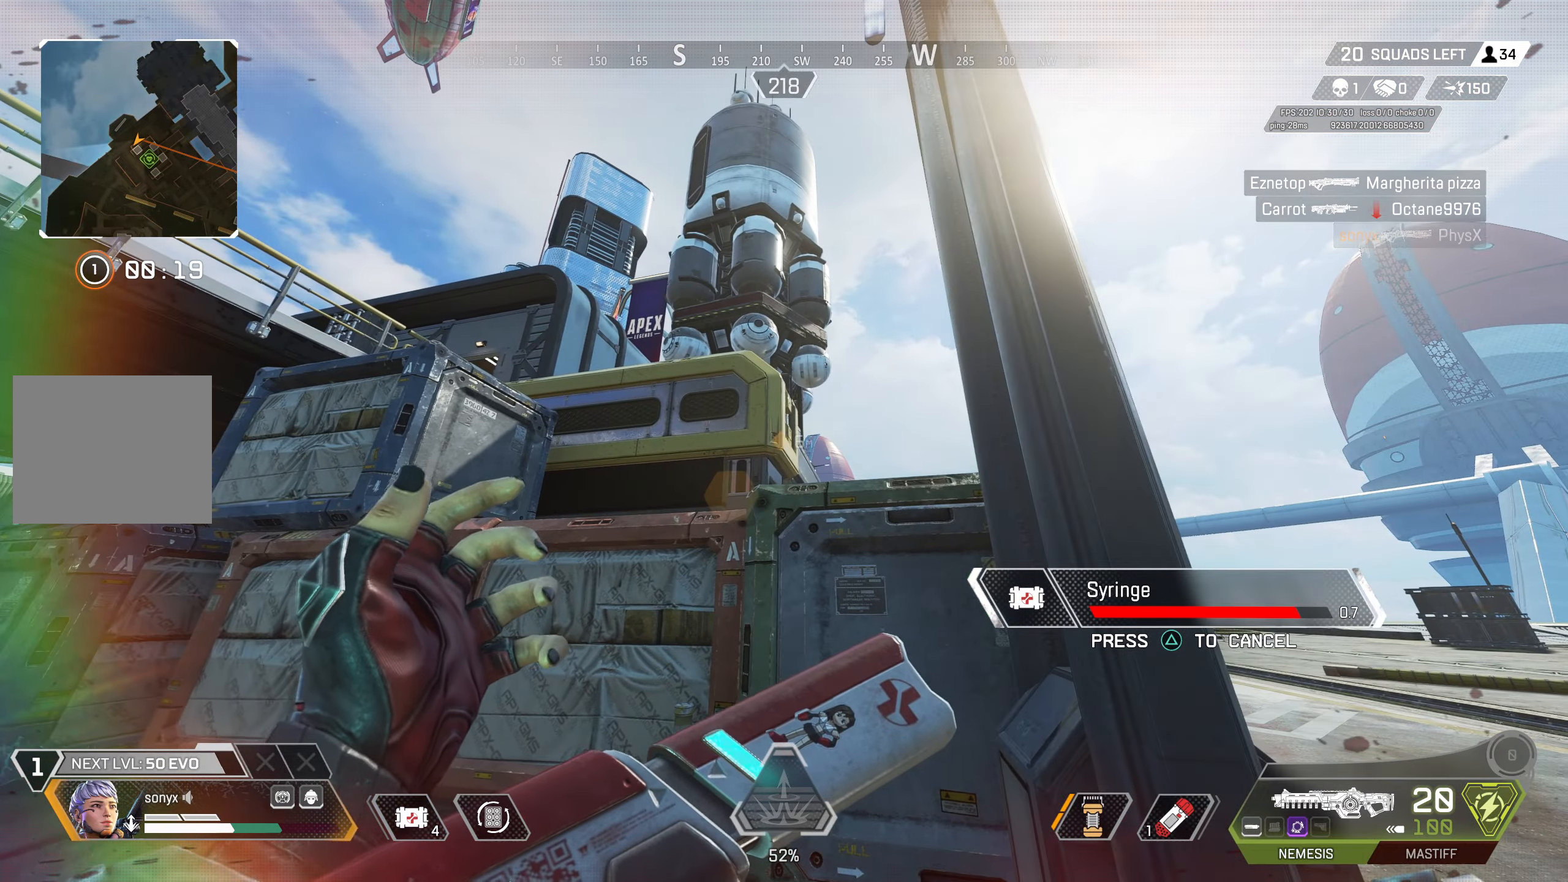
{"buttons": [], "left_stick": "up", "right_stick": "center", "events": [[67, "left_stick", "left"], [150, "left_stick", "up-left"], [450, "left_stick", "up"]]}
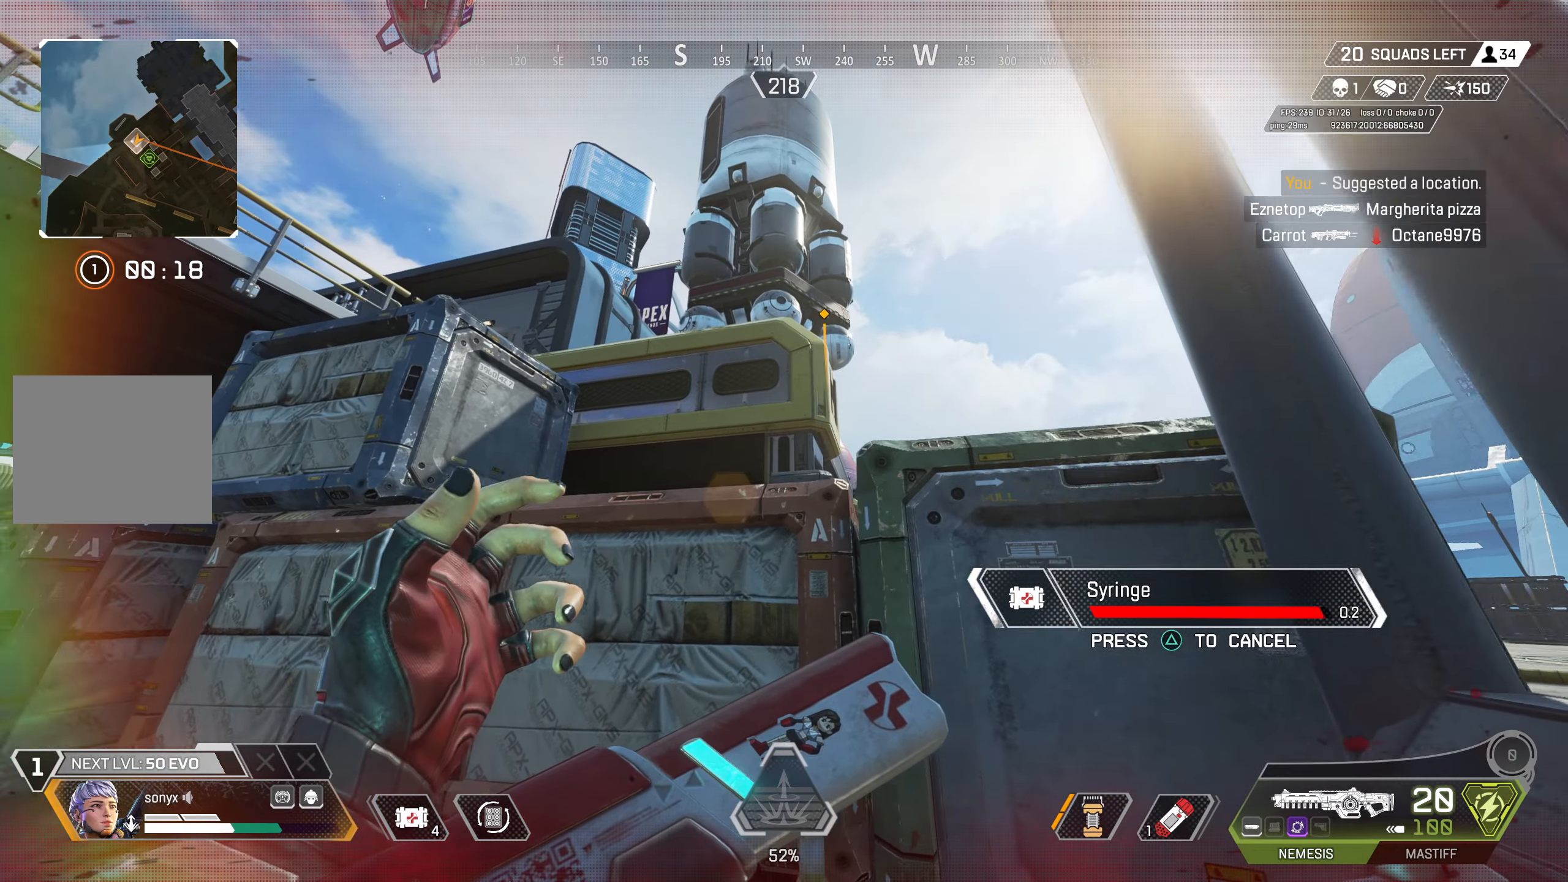
{"buttons": ["CROSS"], "left_stick": "up", "right_stick": "down", "events": [[17, "left_stick", "up-right"], [100, "CROSS", "down"], [183, "CROSS", "up"], [250, "CROSS", "down"], [317, "right_stick", "down"], [450, "left_stick", "up"]]}
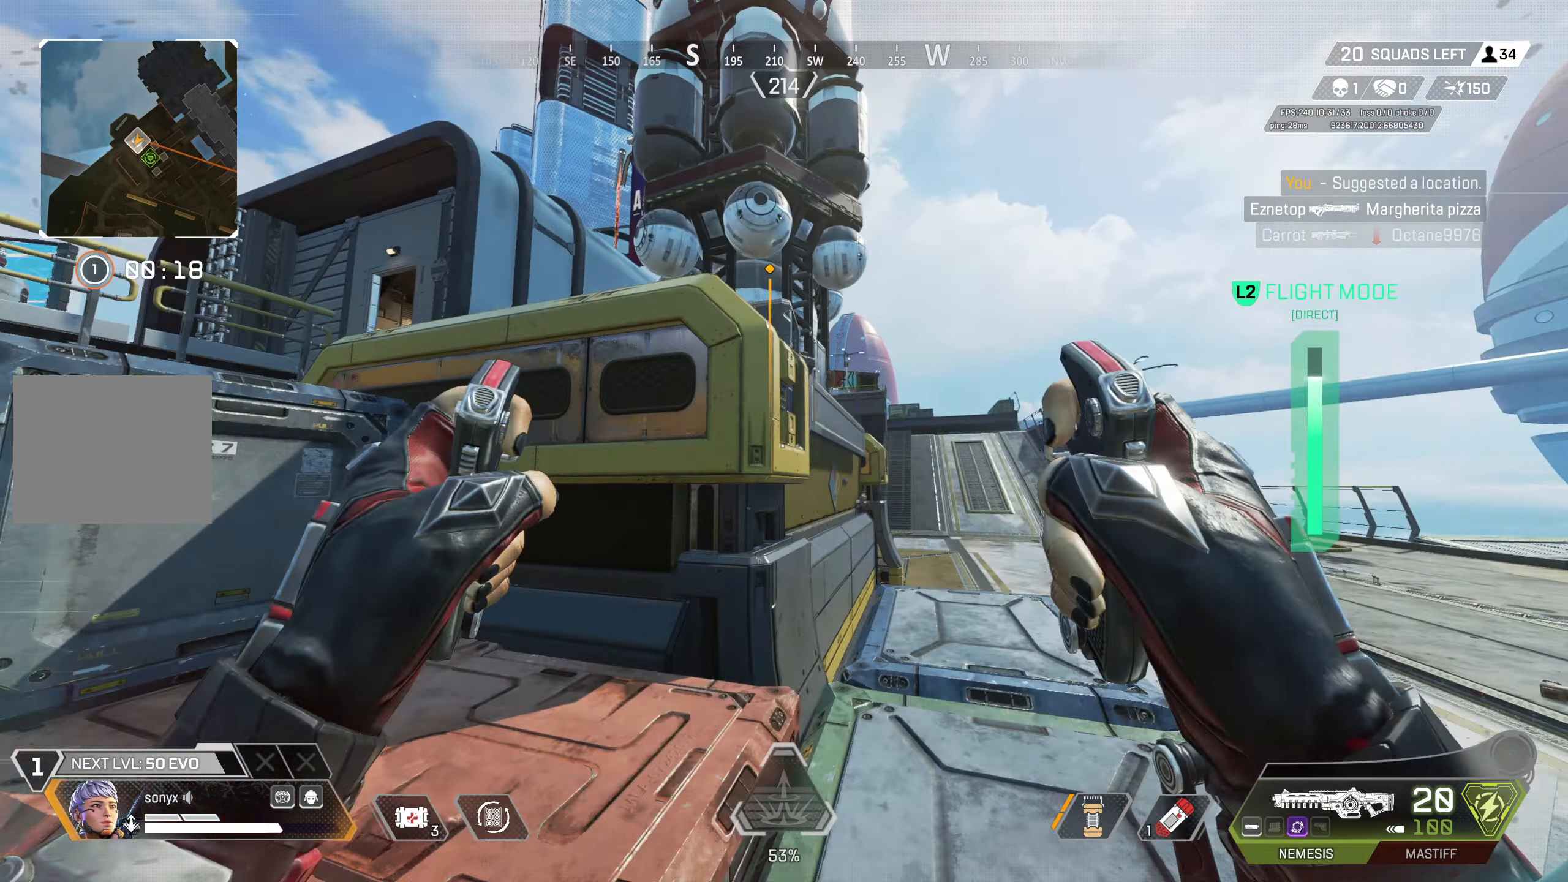
{"buttons": [], "left_stick": "down-left", "right_stick": "center", "events": [[17, "right_stick", "center"], [50, "CROSS", "up"], [133, "left_stick", "right"], [233, "left_stick", "down"], [317, "R1", "down"], [317, "left_stick", "down-left"], [383, "right_stick", "up"], [433, "R1", "up"], [467, "right_stick", "center"]]}
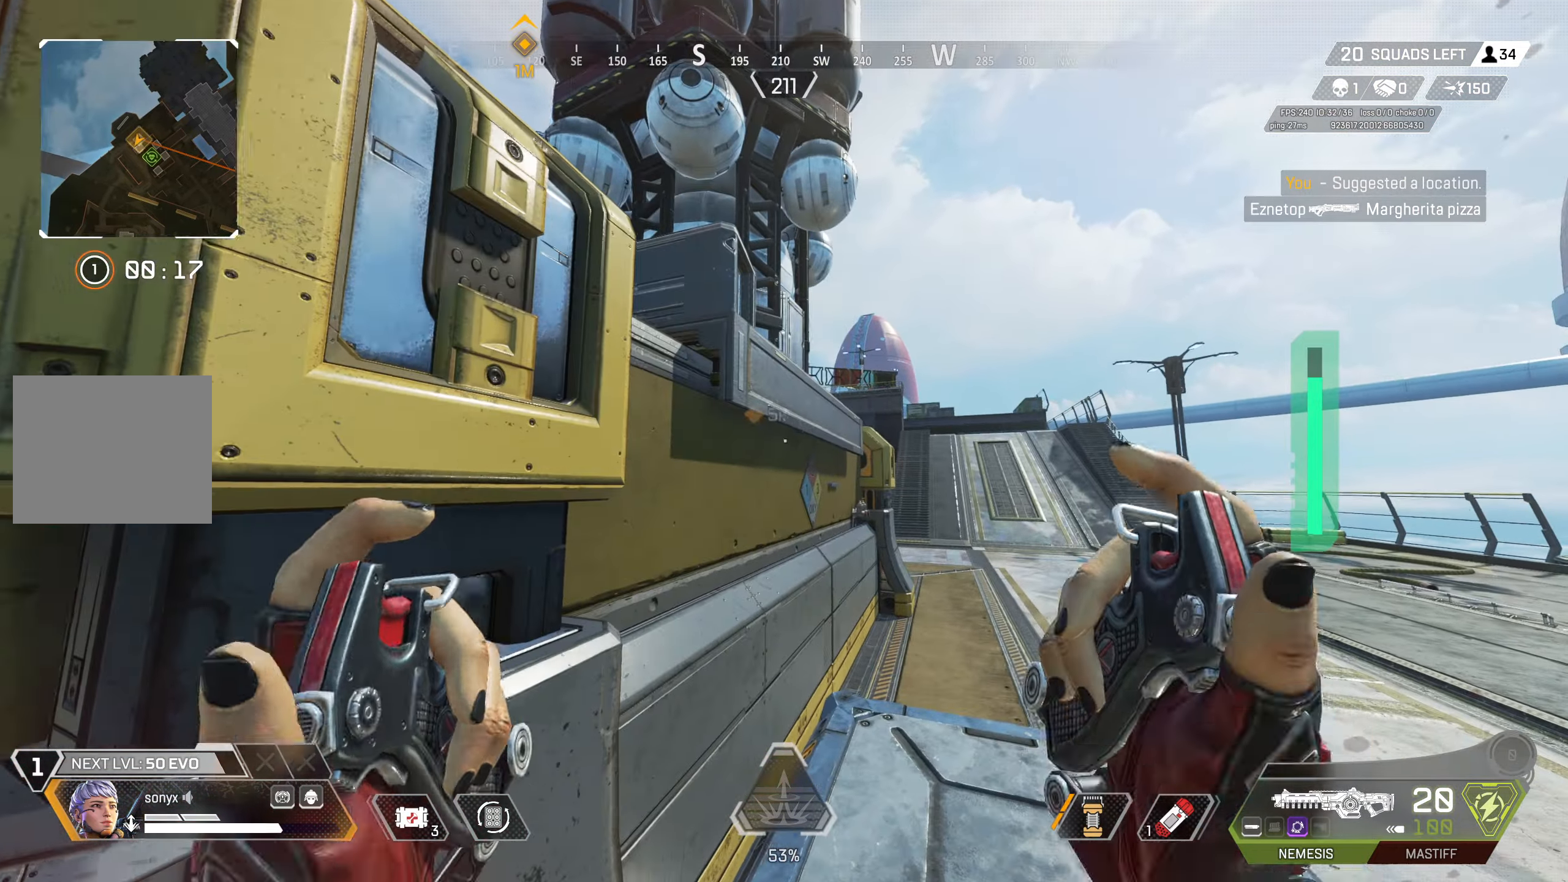
{"buttons": [], "left_stick": "up-left", "right_stick": "down-right", "events": [[167, "left_stick", "left"], [250, "TRIANGLE", "down"], [317, "TRIANGLE", "up"], [467, "left_stick", "up-left"], [500, "right_stick", "down-right"]]}
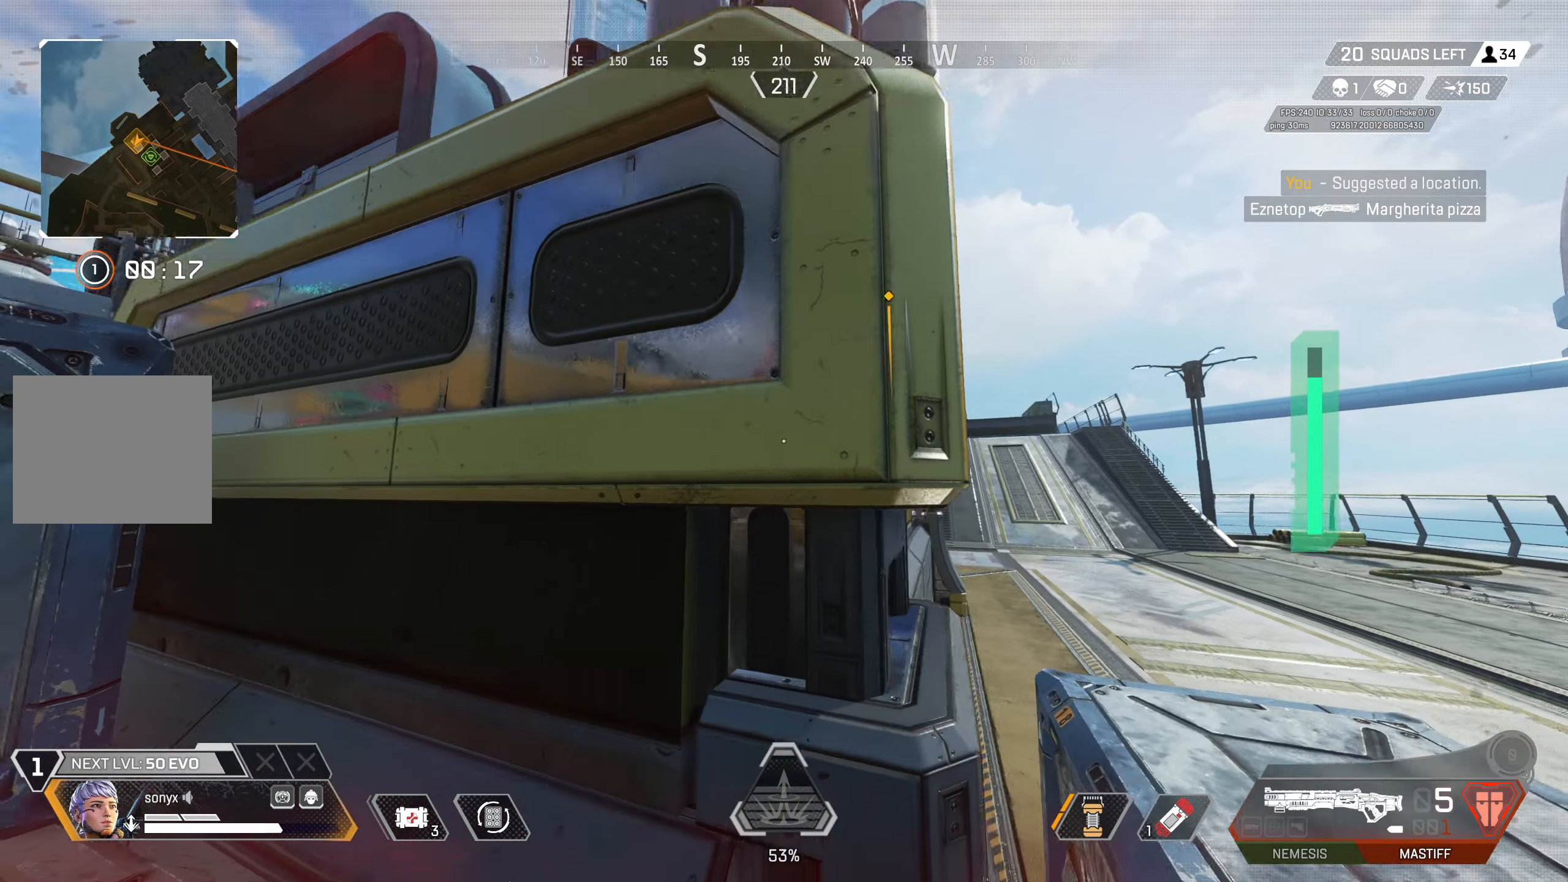
{"buttons": ["CROSS"], "left_stick": "center", "right_stick": "center", "events": [[133, "left_stick", "center"], [133, "right_stick", "center"], [433, "SQUARE", "down"], [500, "CROSS", "down"], [500, "SQUARE", "up"]]}
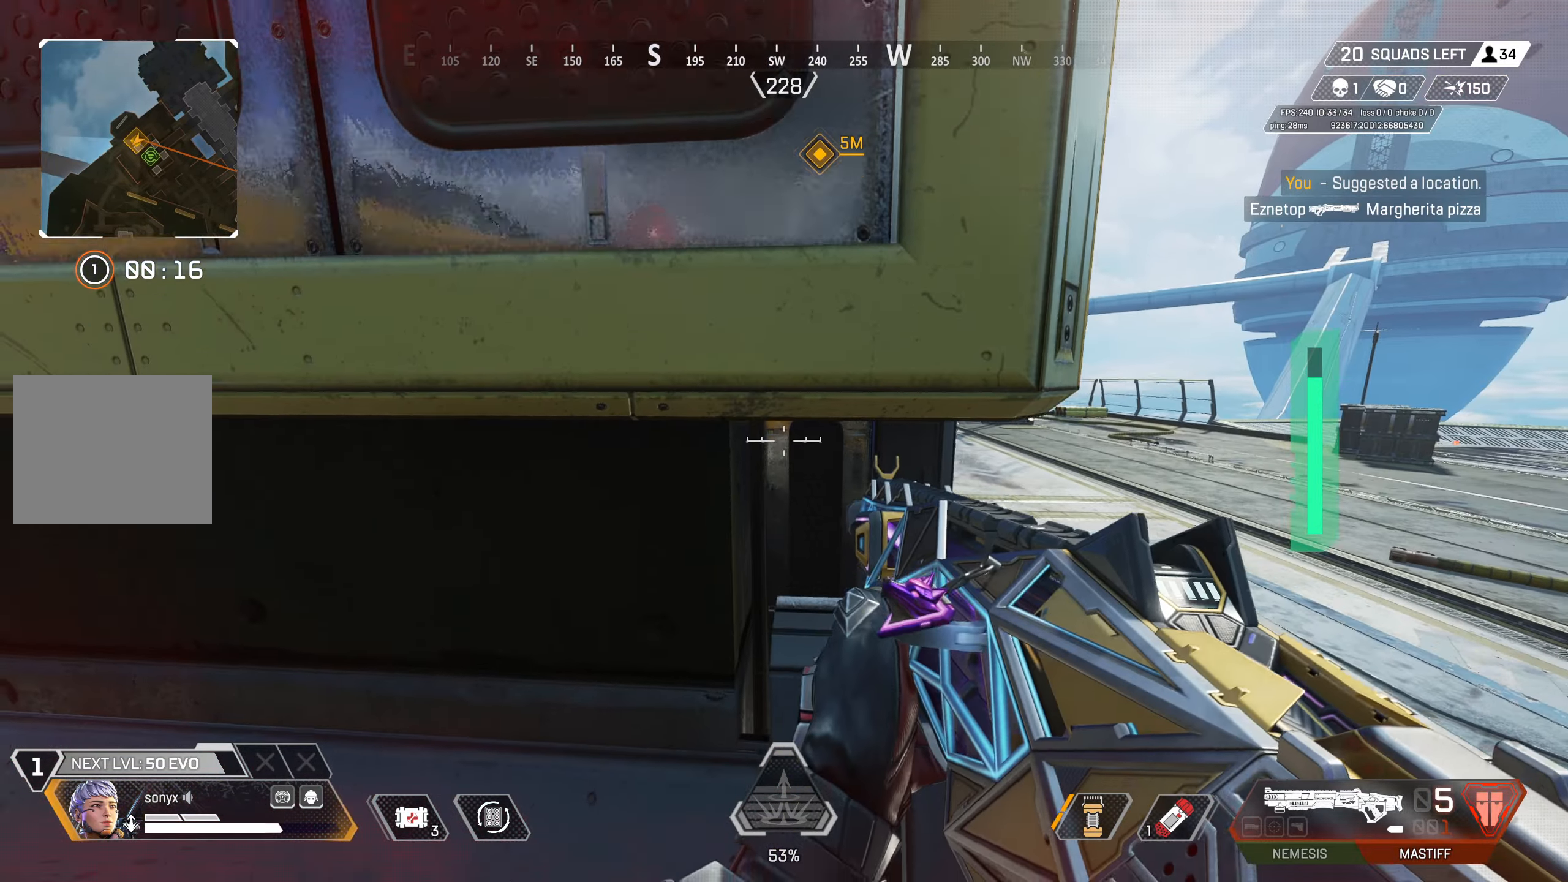
{"buttons": [], "left_stick": "down", "right_stick": "center", "events": [[133, "right_stick", "down"], [283, "right_stick", "center"], [367, "CROSS", "up"], [433, "left_stick", "down"]]}
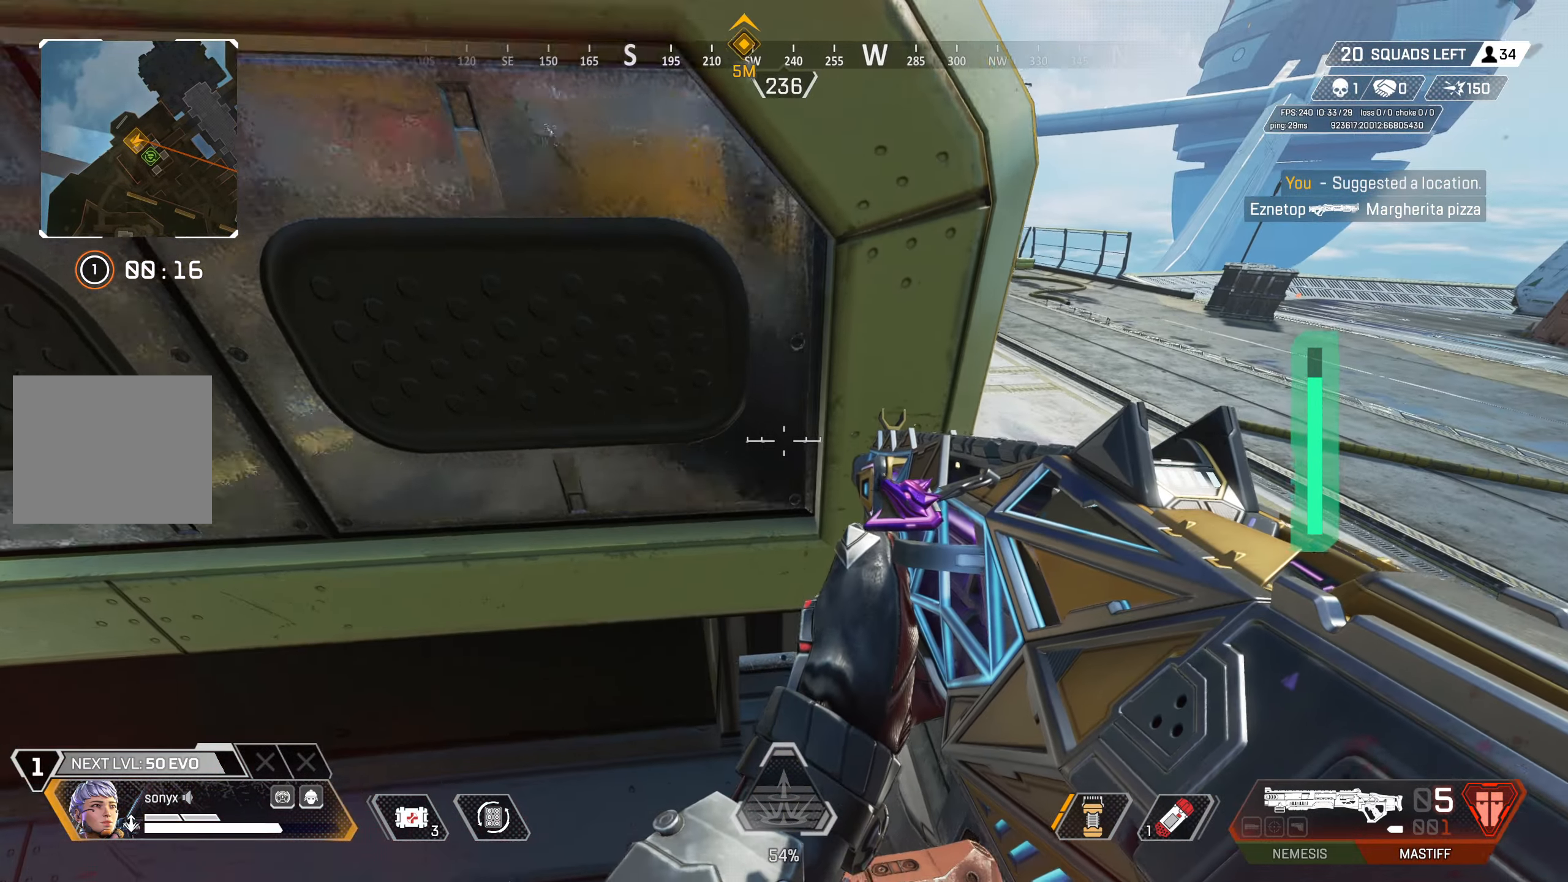
{"buttons": ["CROSS"], "left_stick": "center", "right_stick": "center", "events": [[100, "left_stick", "center"], [367, "CROSS", "down"]]}
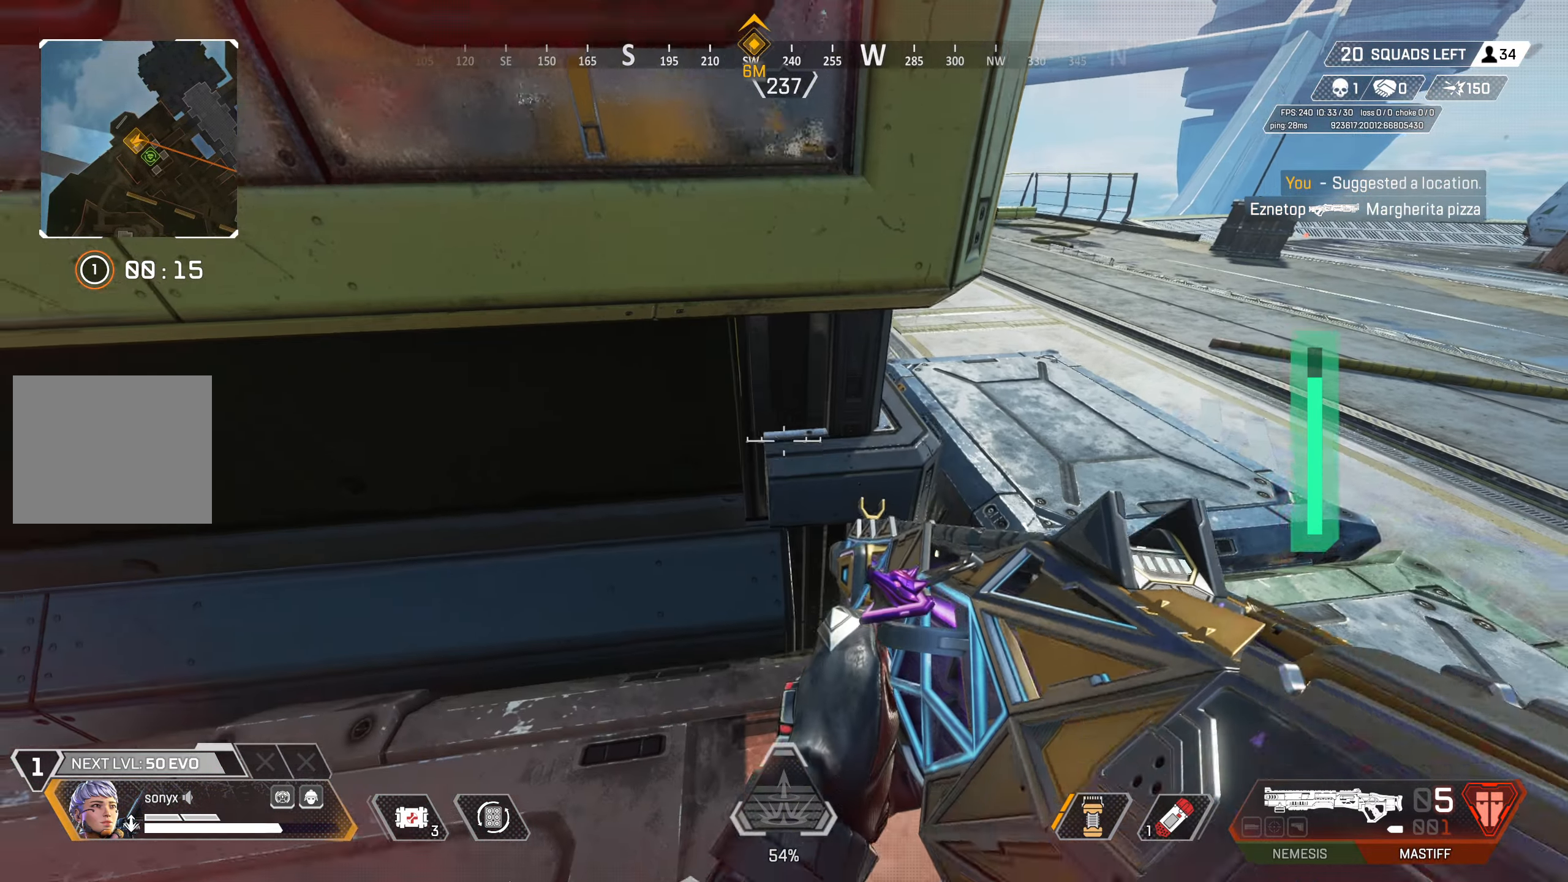
{"buttons": ["CROSS"], "left_stick": "up", "right_stick": "up", "events": [[67, "left_stick", "up"], [200, "CROSS", "up"], [400, "right_stick", "up"], [417, "CROSS", "down"]]}
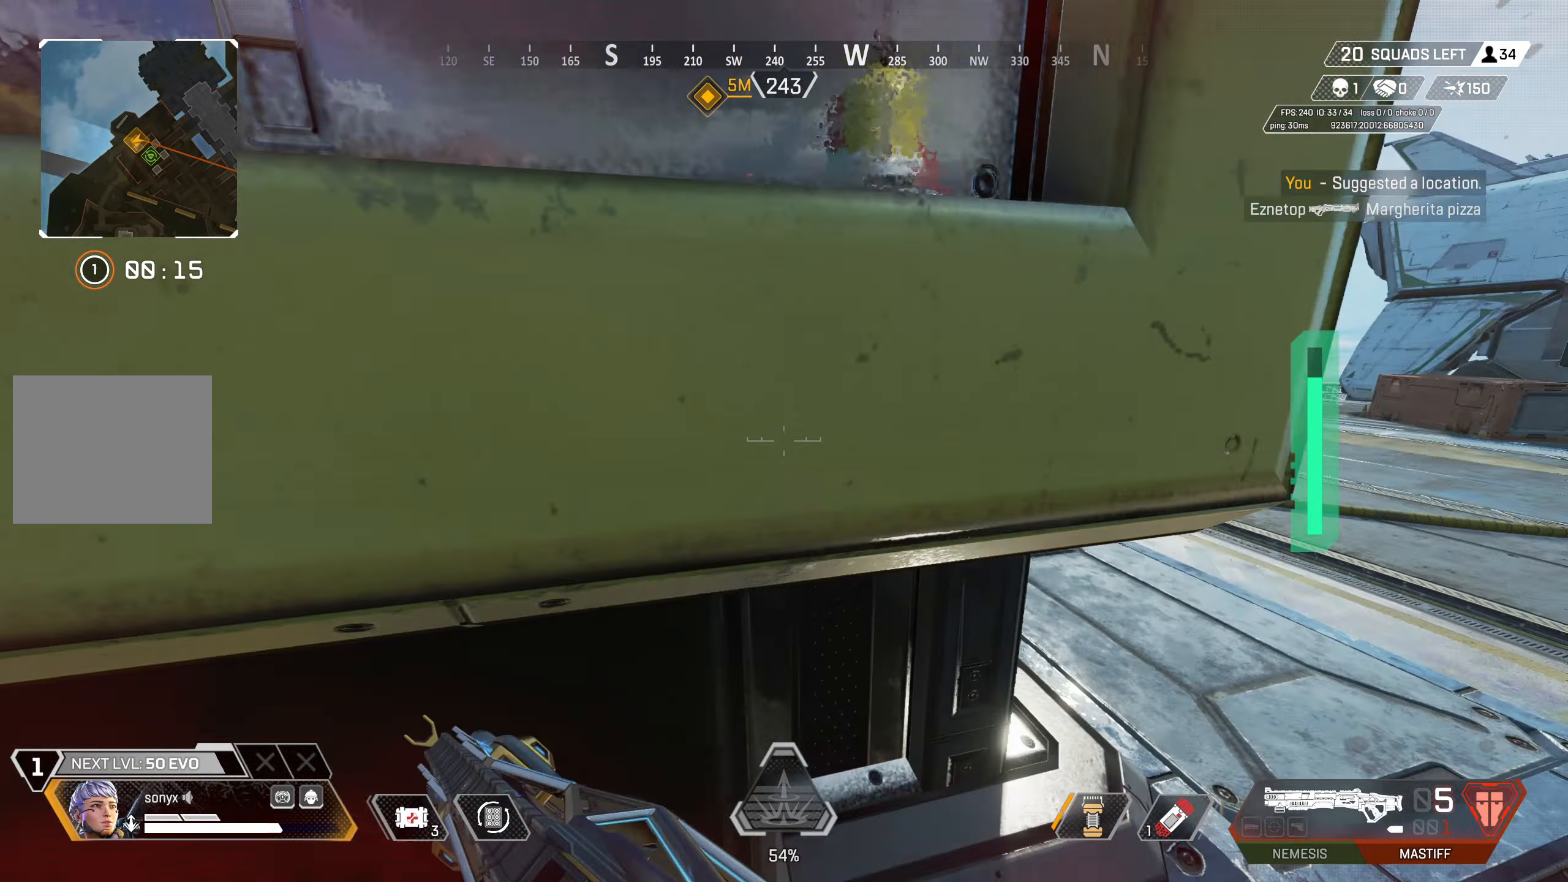
{"buttons": [], "left_stick": "left", "right_stick": "down-left", "events": [[17, "CROSS", "up"], [100, "CROSS", "down"], [167, "left_stick", "down-right"], [217, "right_stick", "center"], [267, "right_stick", "down-left"], [333, "CROSS", "up"], [333, "left_stick", "down-left"], [417, "left_stick", "left"]]}